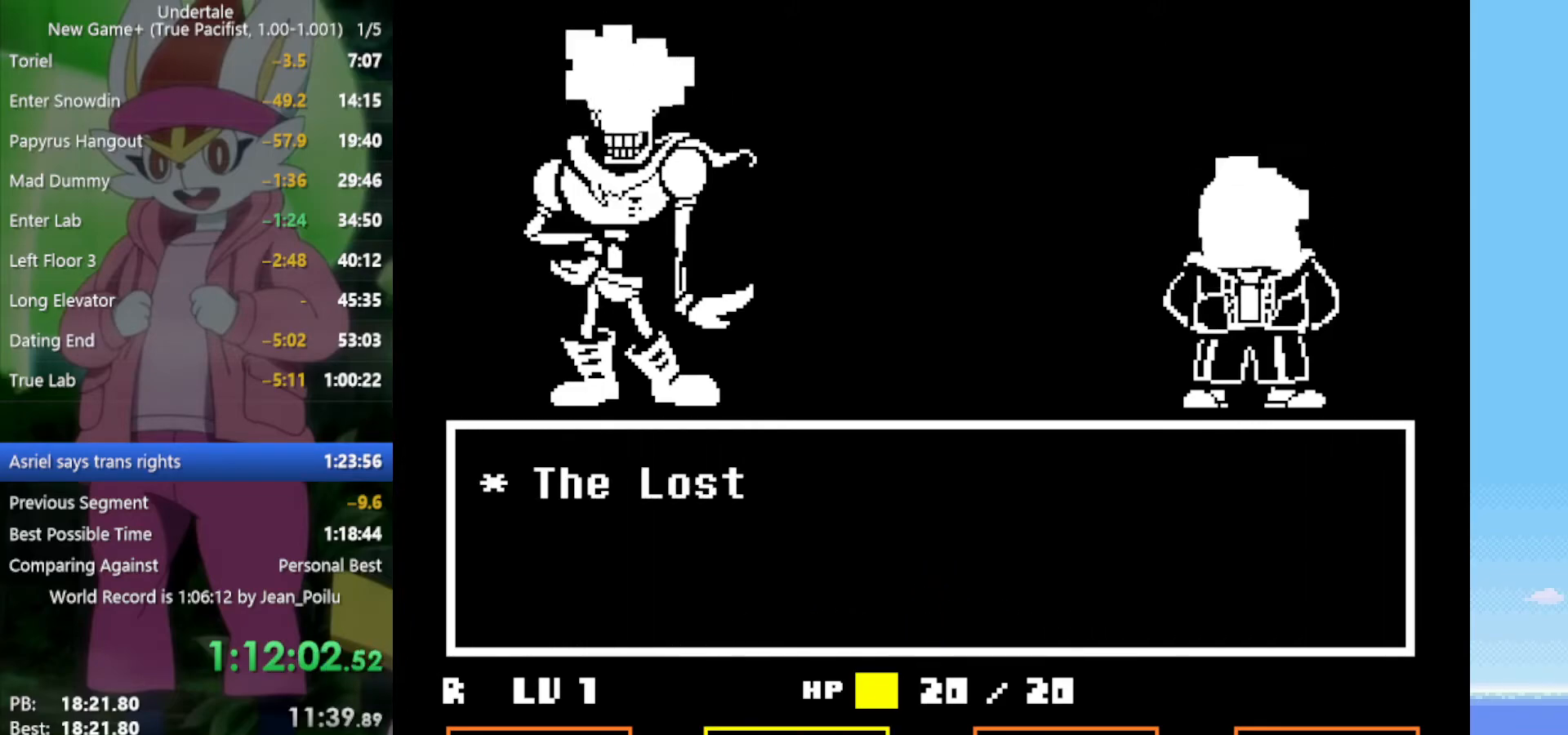
Gameplay with keyboard; each line is a JSON object with the keys held at the frame after it. "events" lists presses ("down") and releases ("up") of "c", "ctrl", "down", "left", "return", "right", "shift", "up", "x" and "z" between this image and that frame as [ms after this image, input, new state], when the widget could be followed in between. No other keys are recorded. Mouse input is not recorded.
{"keys": [], "events": [[150, "z", "down"], [284, "z", "up"], [417, "down", "down"], [467, "down", "up"]]}
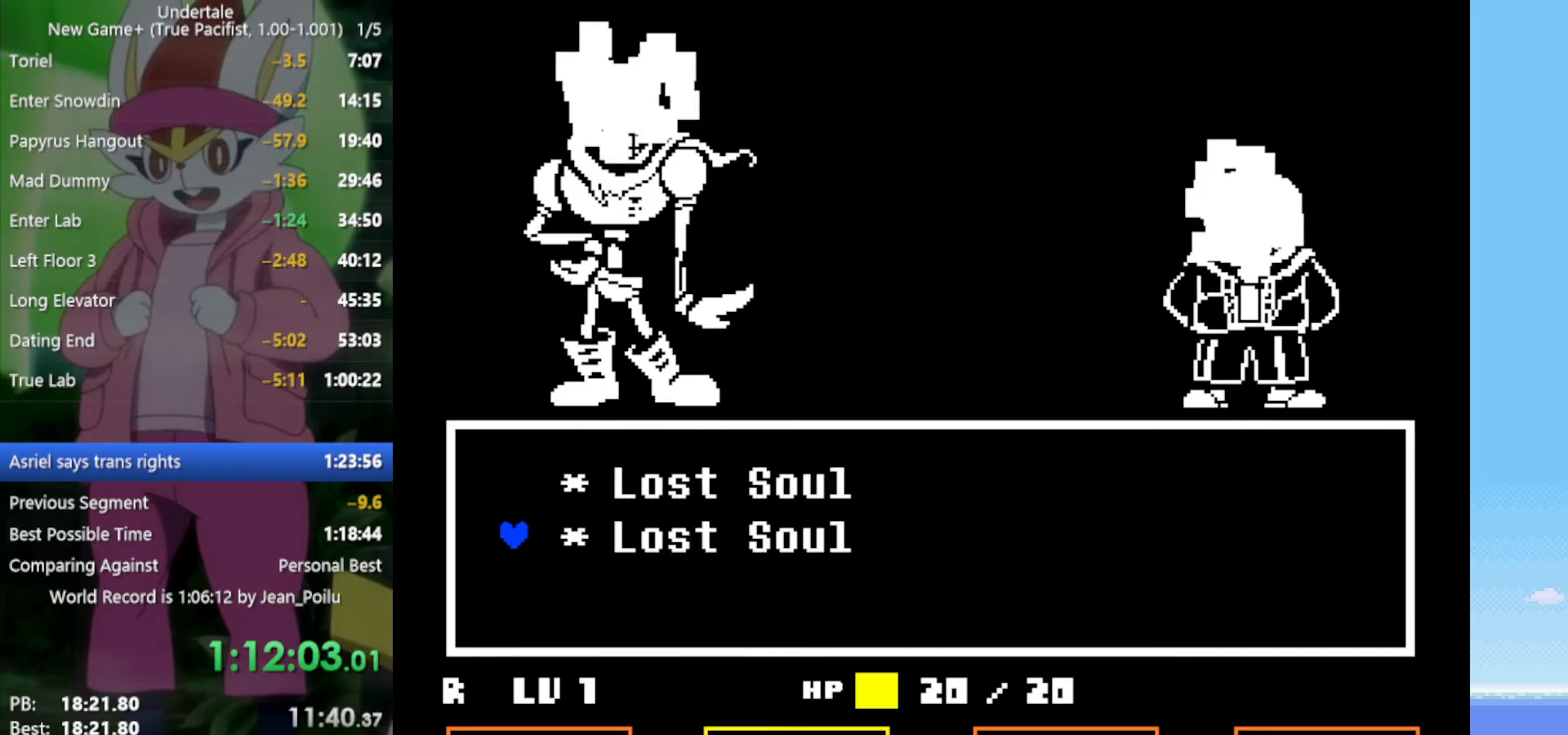
{"keys": [], "events": [[17, "z", "down"], [100, "z", "up"], [184, "down", "down"], [284, "down", "up"], [284, "z", "down"], [367, "x", "down"], [417, "x", "up"], [417, "z", "up"]]}
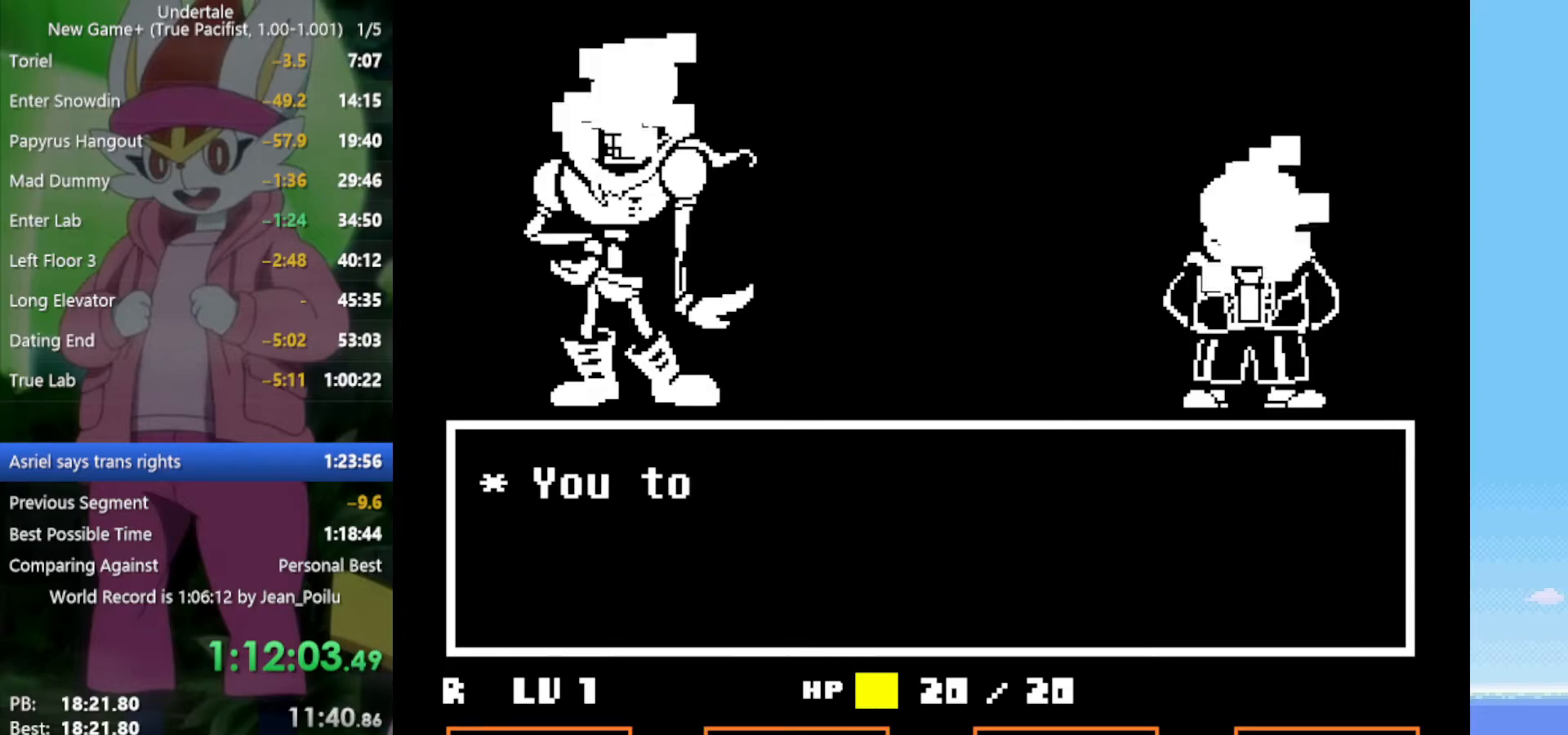
{"keys": ["return", "shift", "z"], "events": [[17, "return", "down"], [17, "z", "down"], [67, "return", "up"], [67, "x", "down"], [100, "x", "up"], [100, "z", "up"], [150, "shift", "down"], [200, "shift", "up"], [200, "z", "down"], [250, "shift", "down"], [250, "x", "down"], [250, "z", "up"], [284, "shift", "up"], [284, "x", "up"], [334, "z", "down"], [384, "return", "down"], [384, "shift", "down"], [384, "x", "down"], [417, "return", "up"], [417, "shift", "up"], [417, "x", "up"], [417, "z", "up"], [467, "return", "down"], [467, "shift", "down"], [467, "z", "down"]]}
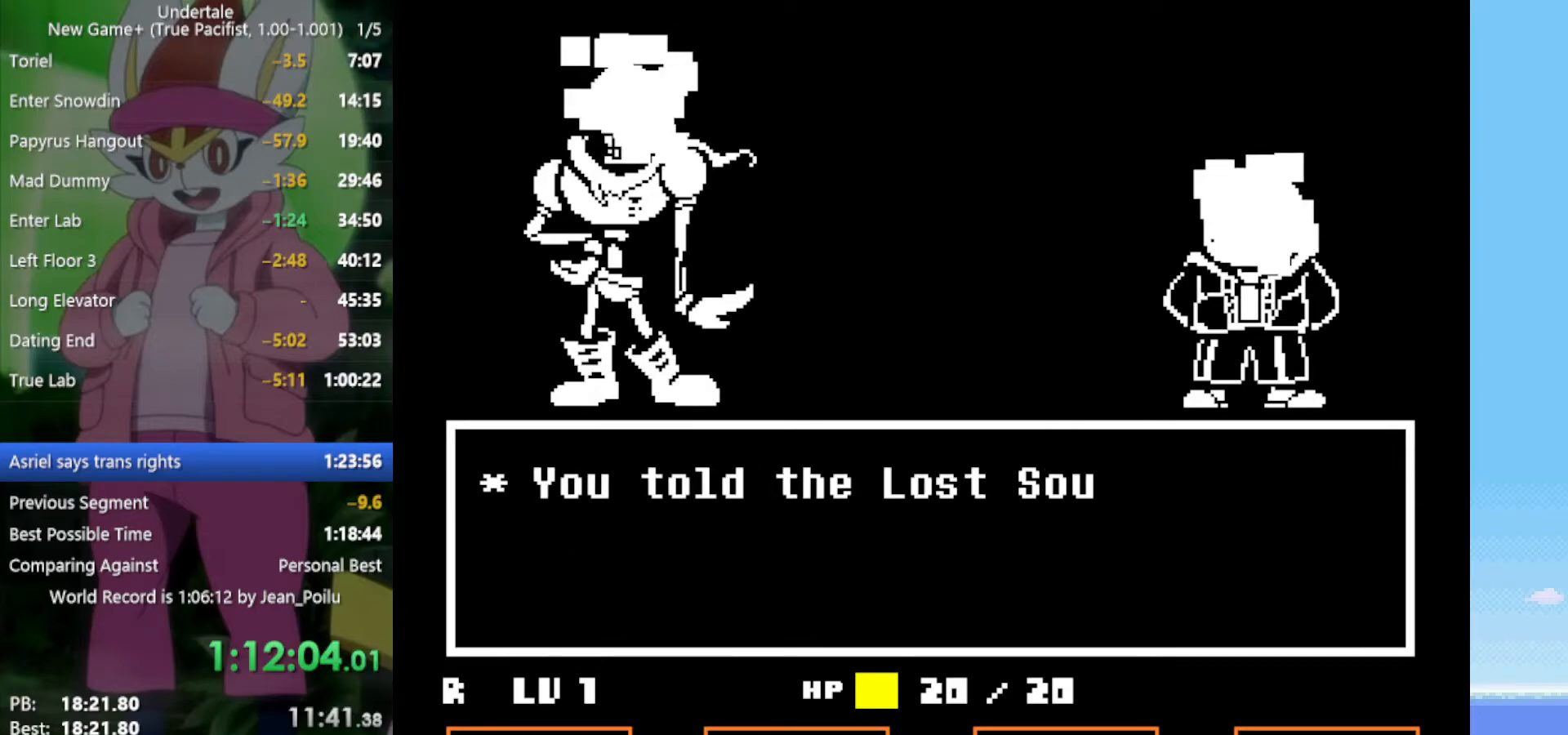
{"keys": [], "events": [[17, "return", "up"], [17, "shift", "up"], [17, "x", "down"], [67, "x", "up"], [67, "z", "up"], [150, "x", "down"], [150, "z", "down"], [200, "x", "up"], [200, "z", "up"], [250, "shift", "down"], [250, "z", "down"], [284, "shift", "up"], [284, "x", "down"], [334, "x", "up"], [334, "z", "up"], [384, "return", "down"], [384, "shift", "down"], [384, "z", "down"], [434, "return", "up"], [434, "shift", "up"], [434, "x", "down"], [484, "x", "up"], [484, "z", "up"]]}
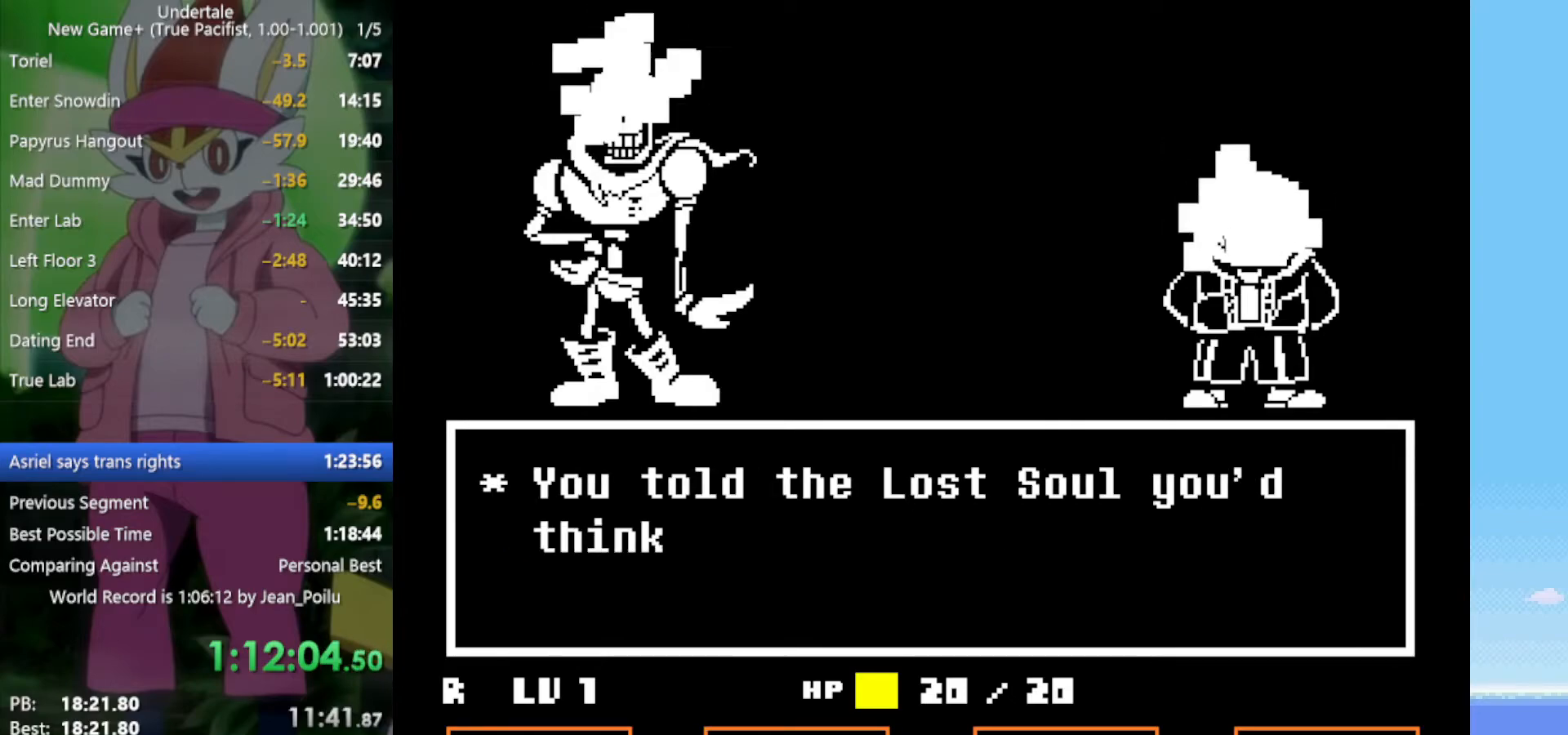
{"keys": [], "events": [[17, "return", "down"], [17, "shift", "down"], [17, "z", "down"], [67, "return", "up"], [67, "shift", "up"], [67, "z", "up"], [167, "return", "down"], [167, "shift", "down"], [167, "x", "down"], [167, "z", "down"], [200, "return", "up"], [200, "shift", "up"], [250, "return", "down"], [250, "shift", "down"], [250, "x", "up"], [250, "z", "up"], [300, "z", "down"], [350, "return", "up"], [350, "shift", "up"], [350, "z", "up"], [384, "return", "down"], [384, "shift", "down"], [434, "shift", "up"], [484, "return", "up"]]}
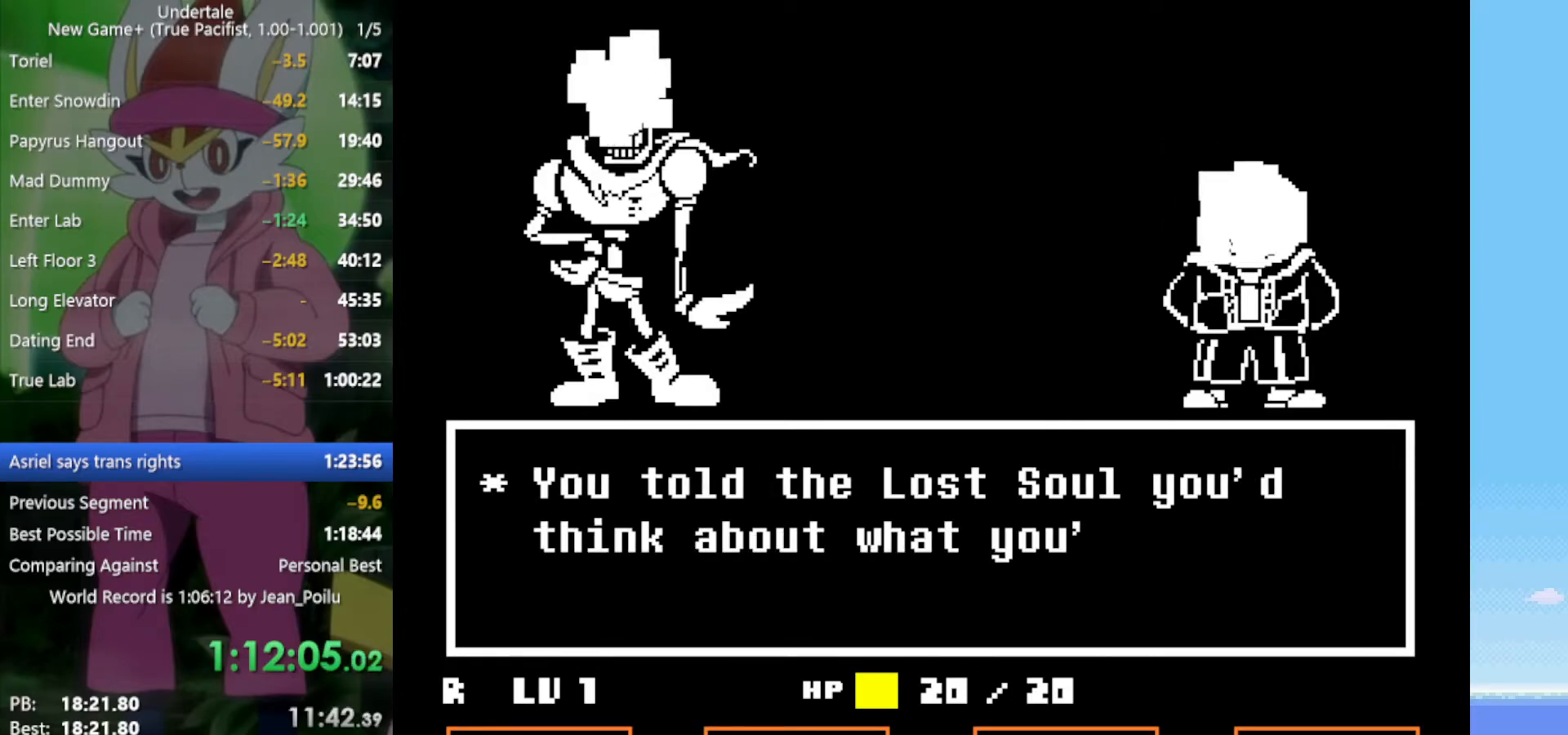
{"keys": ["shift"], "events": [[34, "return", "down"], [34, "shift", "down"], [67, "return", "up"], [67, "shift", "up"], [67, "z", "down"], [117, "z", "up"], [167, "return", "down"], [167, "shift", "down"], [250, "return", "up"], [250, "shift", "up"], [250, "x", "down"], [300, "x", "up"], [350, "shift", "down"], [384, "return", "down"], [384, "x", "down"], [384, "z", "down"], [434, "return", "up"], [434, "shift", "up"], [434, "x", "up"], [434, "z", "up"], [484, "shift", "down"]]}
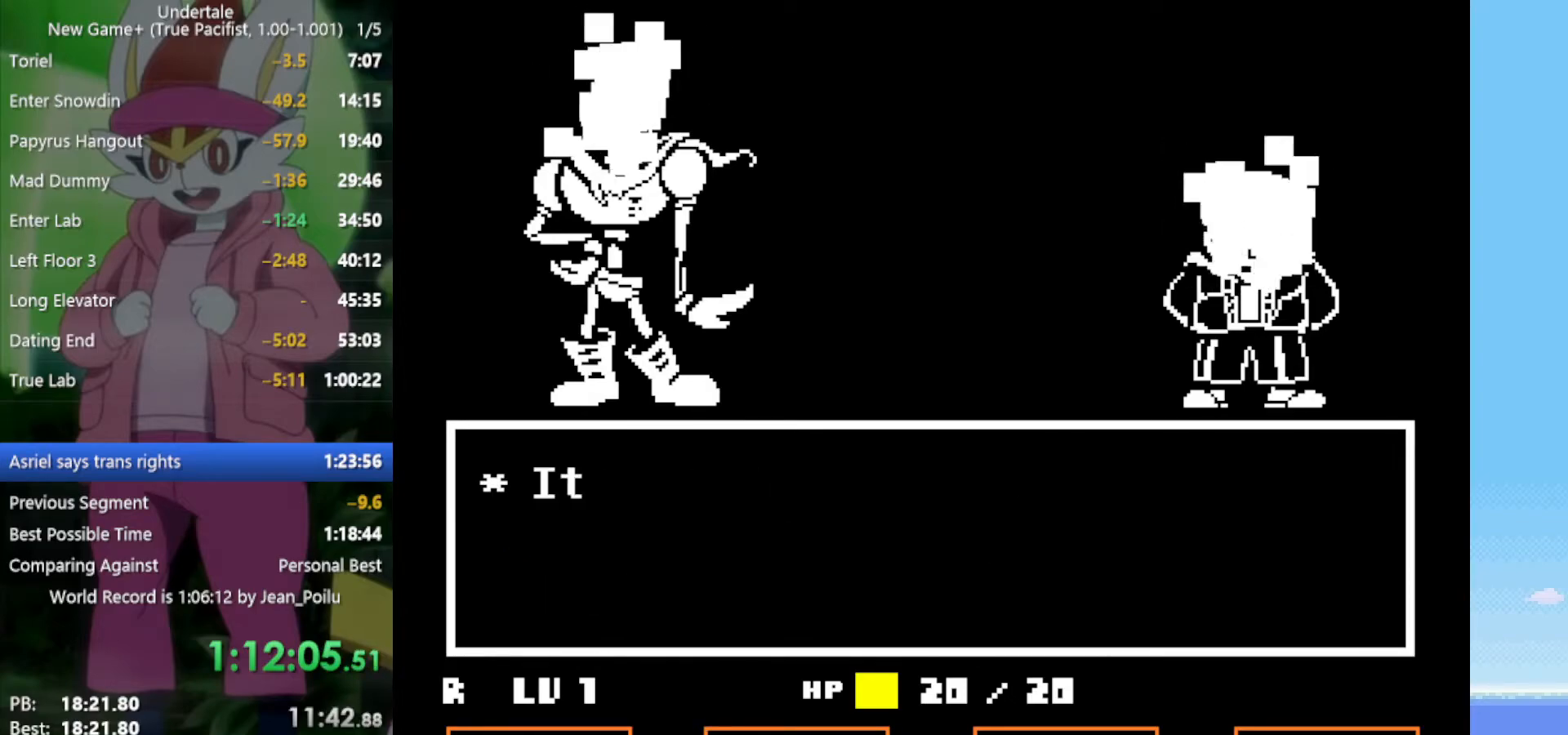
{"keys": [], "events": [[34, "return", "down"], [34, "z", "down"], [84, "return", "up"], [84, "shift", "up"], [84, "x", "down"], [117, "x", "up"], [117, "z", "up"], [167, "return", "down"], [167, "shift", "down"], [217, "return", "up"], [217, "shift", "up"], [217, "z", "down"], [250, "x", "down"], [300, "return", "down"], [300, "shift", "down"], [300, "x", "up"], [300, "z", "up"], [350, "return", "up"], [350, "shift", "up"], [400, "z", "down"], [450, "return", "down"], [450, "shift", "down"], [450, "x", "down"], [450, "z", "up"], [484, "return", "up"], [484, "shift", "up"], [484, "x", "up"]]}
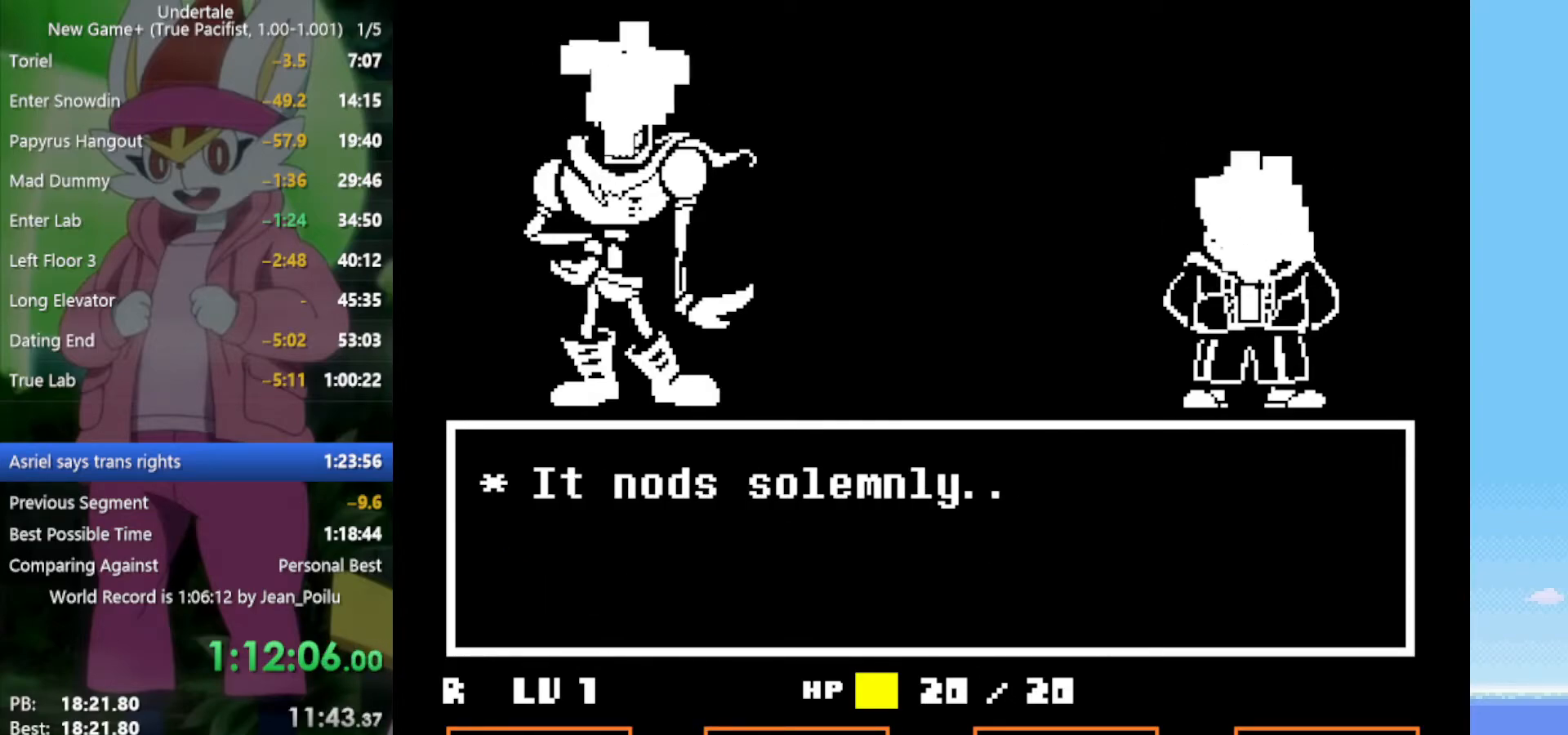
{"keys": ["return"], "events": [[84, "return", "down"], [84, "z", "down"], [117, "return", "up"], [117, "z", "up"], [217, "return", "down"], [217, "z", "down"], [267, "return", "up"], [317, "z", "up"], [350, "return", "down"], [400, "return", "up"], [400, "z", "down"], [450, "z", "up"], [500, "return", "down"]]}
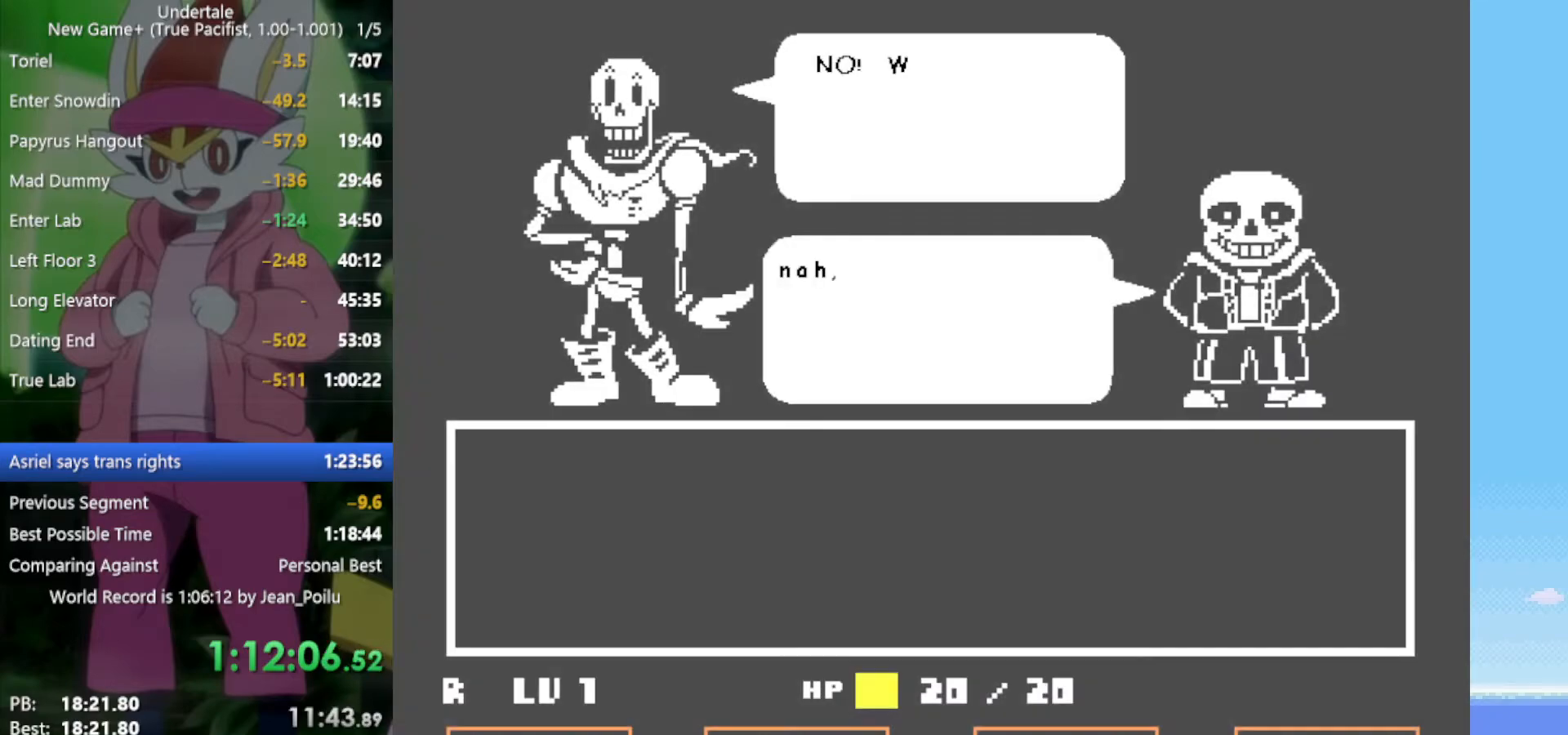
{"keys": ["z"], "events": [[34, "return", "up"], [217, "z", "down"], [267, "return", "down"], [317, "return", "up"], [317, "z", "up"], [400, "return", "down"], [400, "z", "down"], [450, "return", "up"]]}
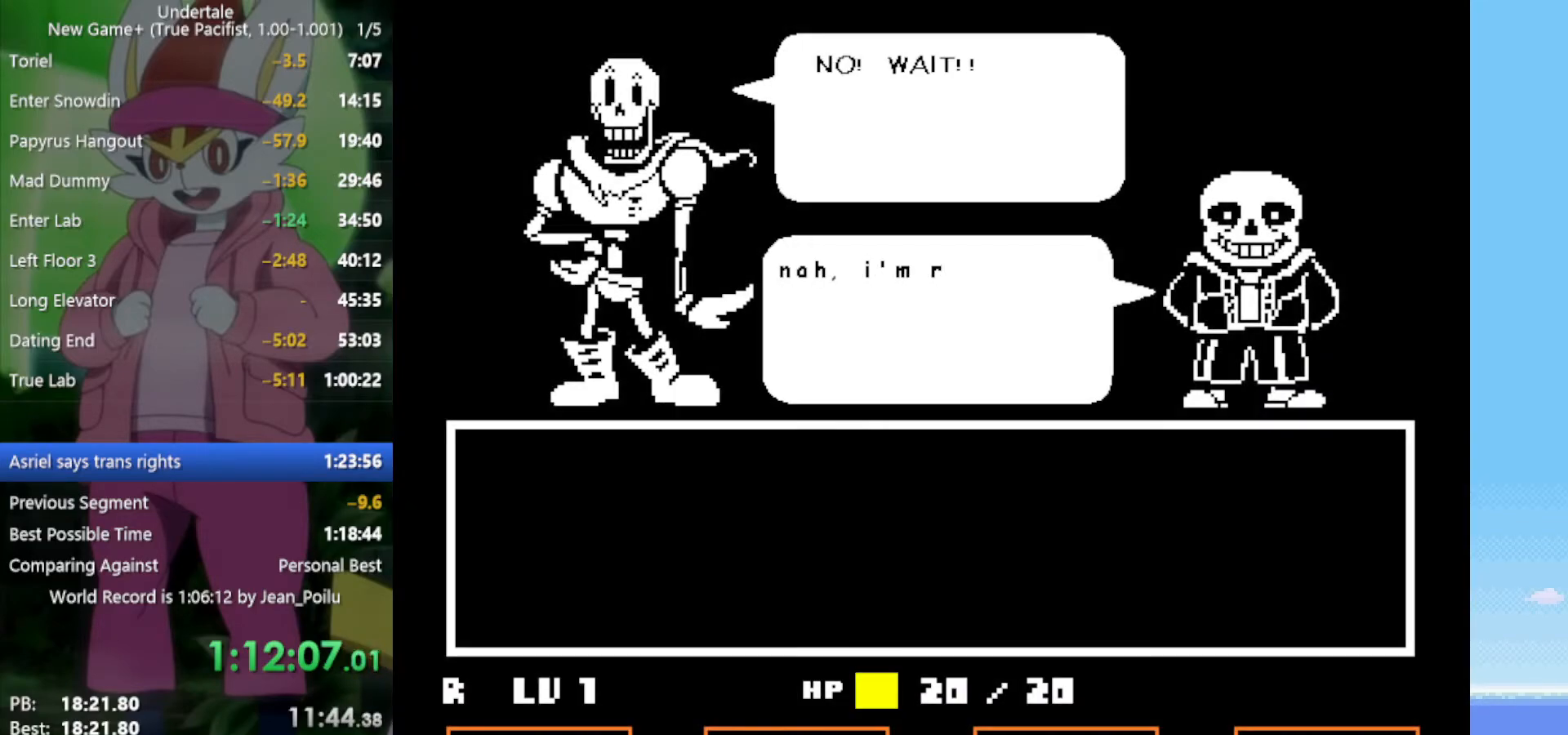
{"keys": ["return", "shift"], "events": [[34, "shift", "down"], [34, "x", "down"], [34, "z", "up"], [84, "return", "down"], [134, "return", "up"], [134, "shift", "up"], [184, "z", "down"], [217, "return", "down"], [217, "shift", "down"], [267, "return", "up"], [267, "shift", "up"], [267, "x", "up"], [267, "z", "up"], [367, "return", "down"], [367, "shift", "down"], [367, "z", "down"], [400, "return", "up"], [400, "shift", "up"], [400, "x", "down"], [450, "x", "up"], [450, "z", "up"], [500, "return", "down"], [500, "shift", "down"]]}
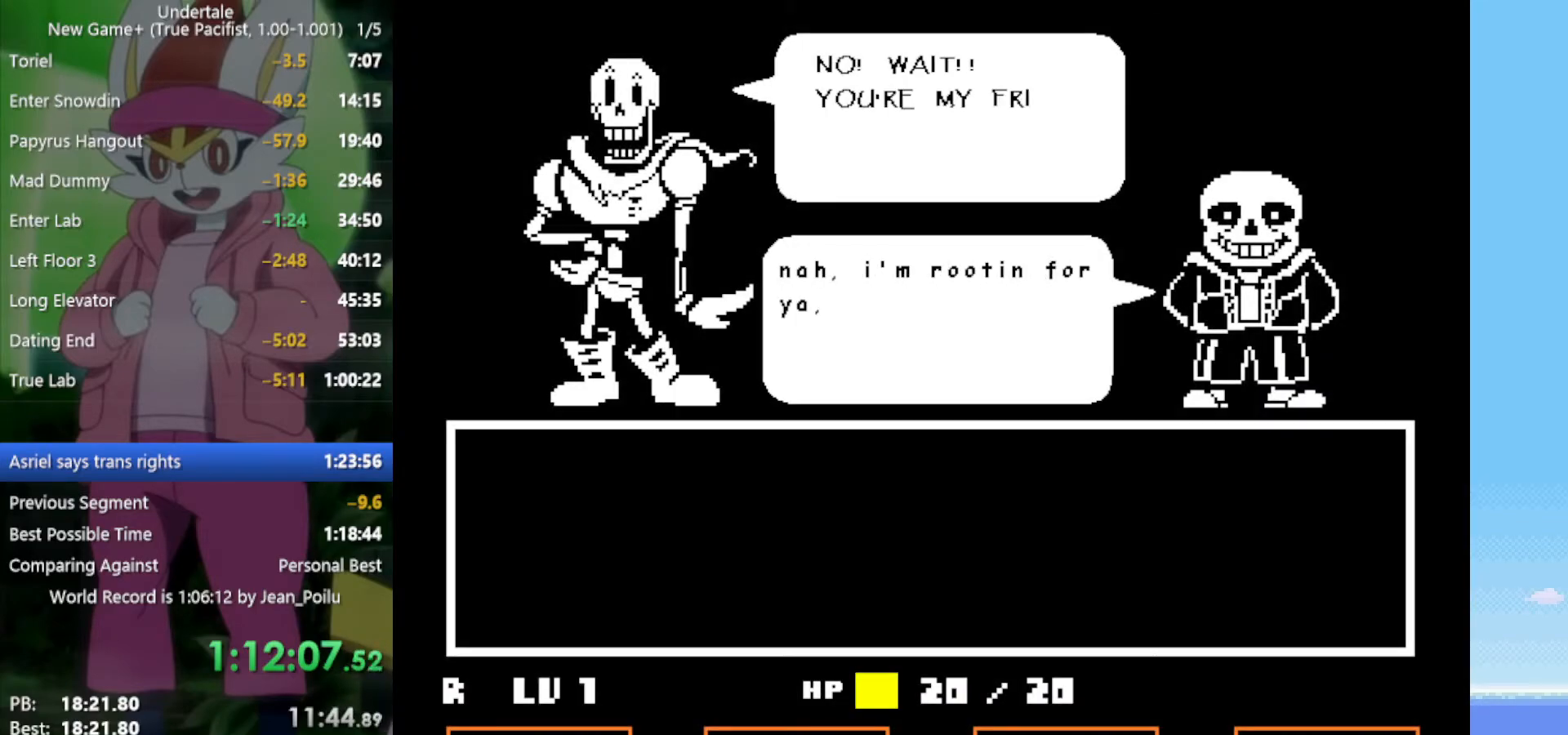
{"keys": ["x"], "events": [[50, "return", "up"], [50, "shift", "up"], [50, "z", "down"], [84, "x", "down"], [134, "return", "down"], [134, "shift", "down"], [134, "x", "up"], [134, "z", "up"], [184, "return", "up"], [184, "shift", "up"], [234, "z", "down"], [267, "return", "down"], [267, "shift", "down"], [267, "x", "down"], [317, "return", "up"], [317, "shift", "up"], [317, "z", "up"], [367, "x", "up"], [417, "return", "down"], [417, "shift", "down"], [417, "z", "down"], [467, "return", "up"], [467, "shift", "up"], [467, "x", "down"], [500, "z", "up"]]}
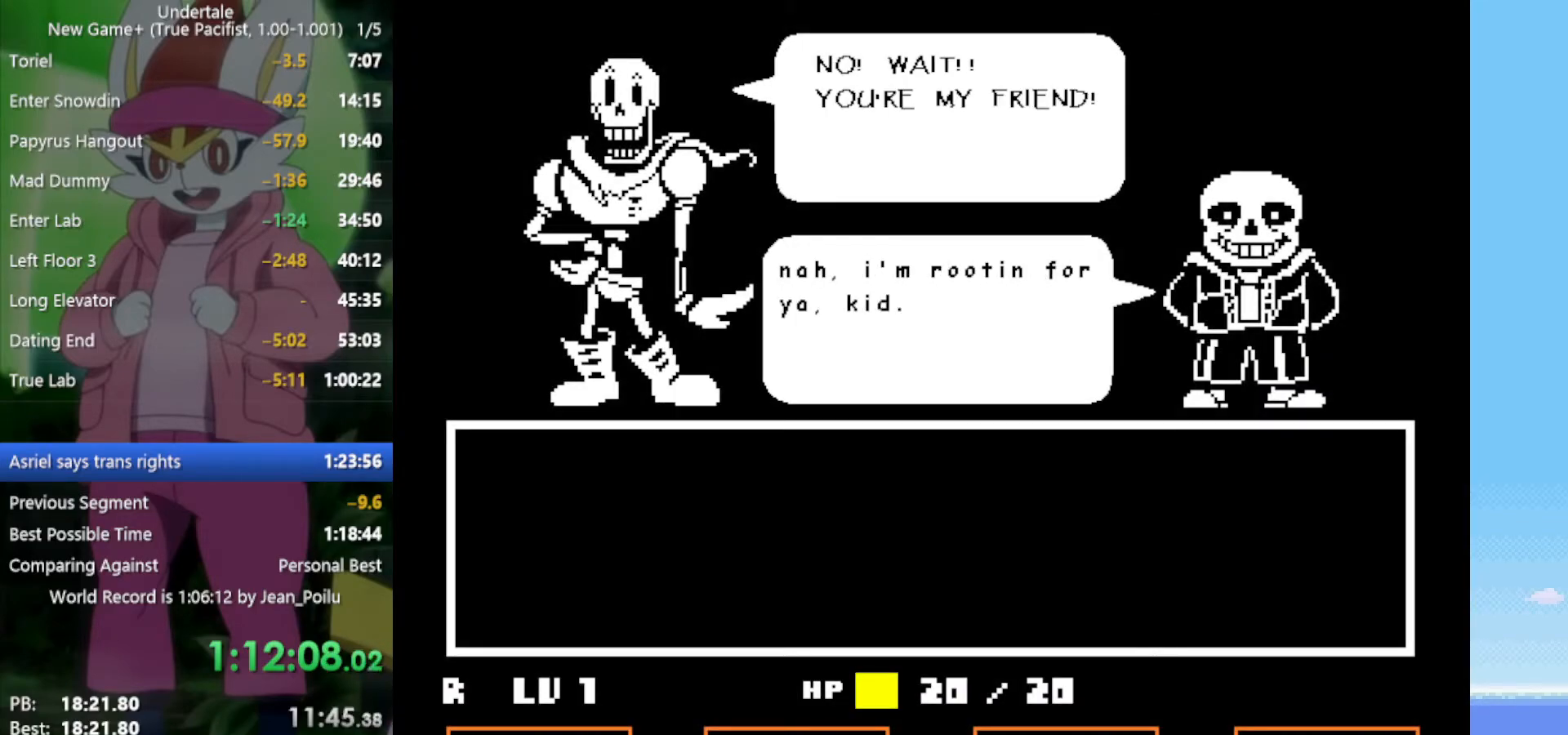
{"keys": [], "events": [[50, "return", "down"], [50, "shift", "down"], [50, "x", "up"], [100, "return", "up"], [100, "shift", "up"], [134, "x", "down"], [134, "z", "down"], [184, "z", "up"], [234, "return", "down"], [234, "shift", "down"], [234, "x", "up"], [284, "return", "up"], [284, "shift", "up"], [334, "z", "down"], [367, "x", "down"], [367, "z", "up"], [417, "x", "up"]]}
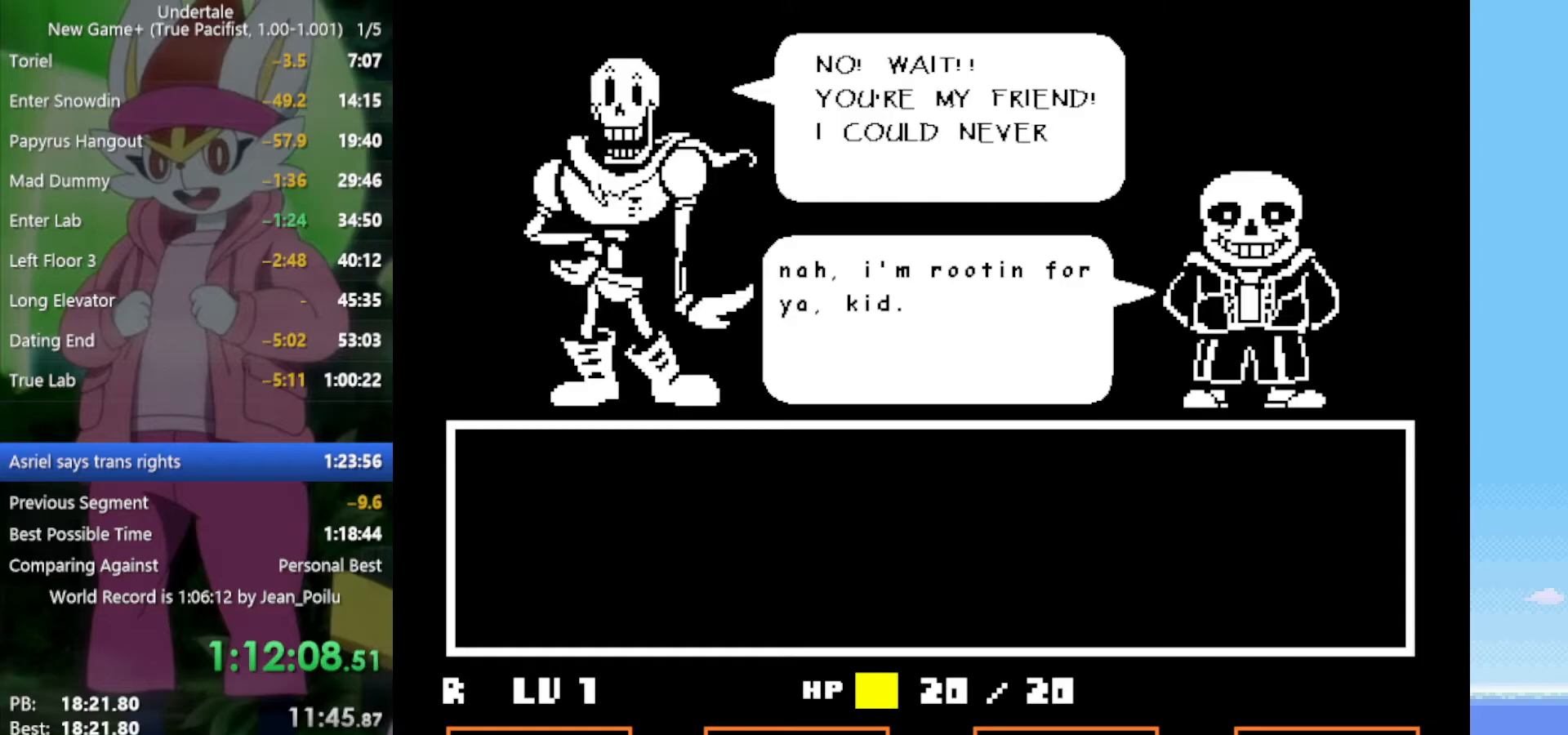
{"keys": [], "events": [[100, "z", "down"], [200, "z", "up"], [234, "return", "down"], [284, "return", "up"], [284, "z", "down"], [334, "z", "up"], [417, "return", "down"], [417, "z", "down"], [467, "return", "up"], [467, "z", "up"]]}
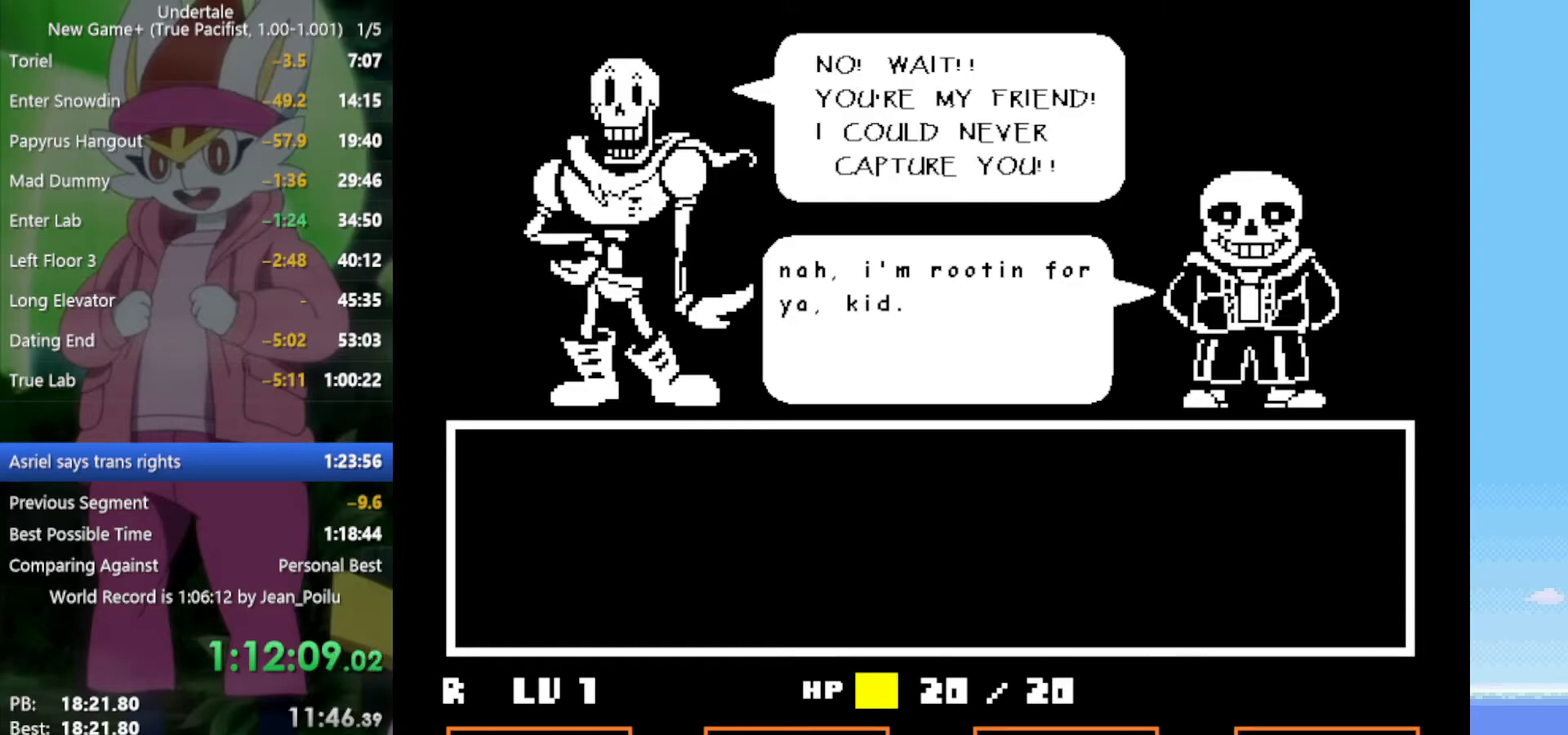
{"keys": [], "events": [[50, "return", "down"], [50, "z", "down"], [100, "return", "up"], [100, "z", "up"], [200, "return", "down"], [200, "z", "down"], [250, "return", "up"], [250, "z", "up"]]}
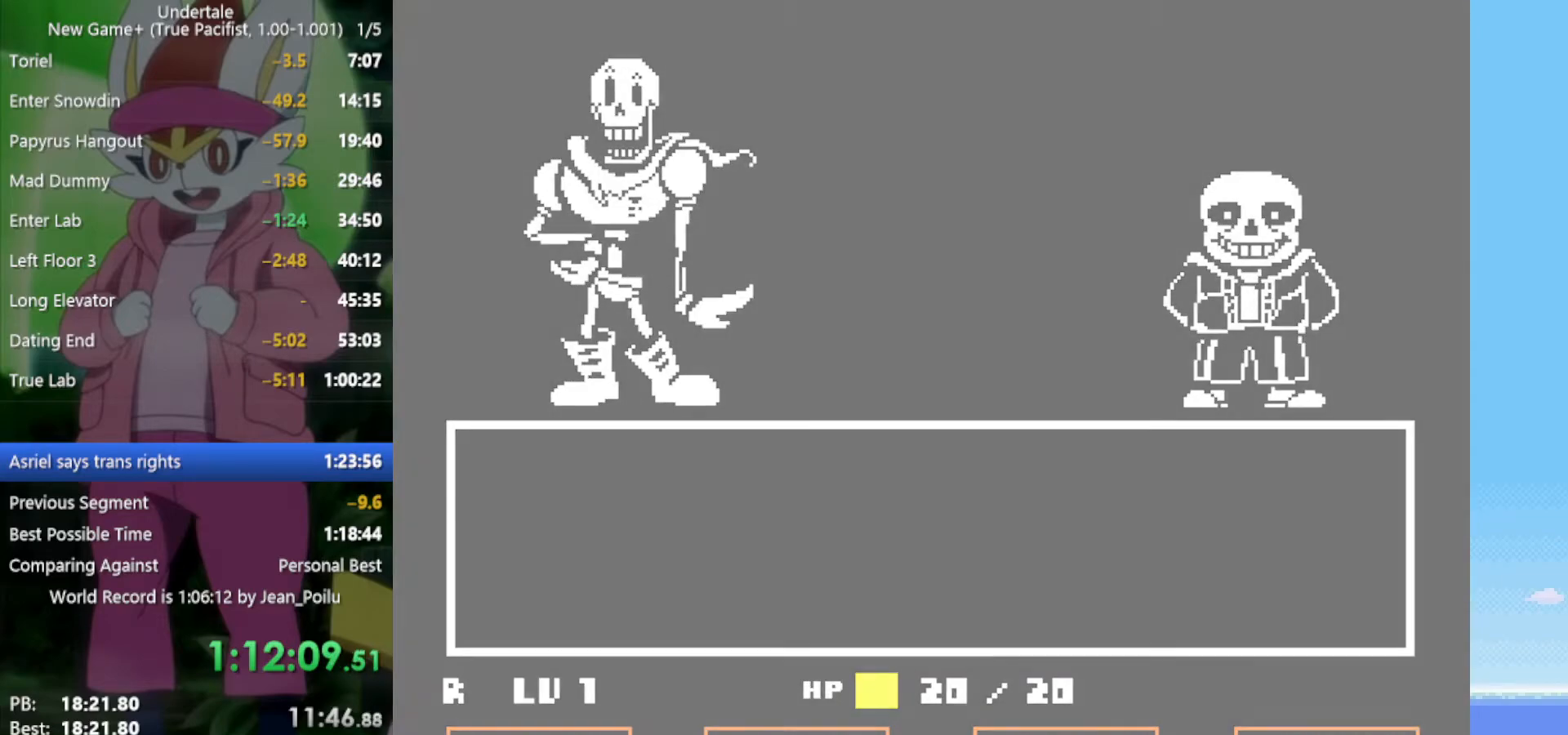
{"keys": [], "events": []}
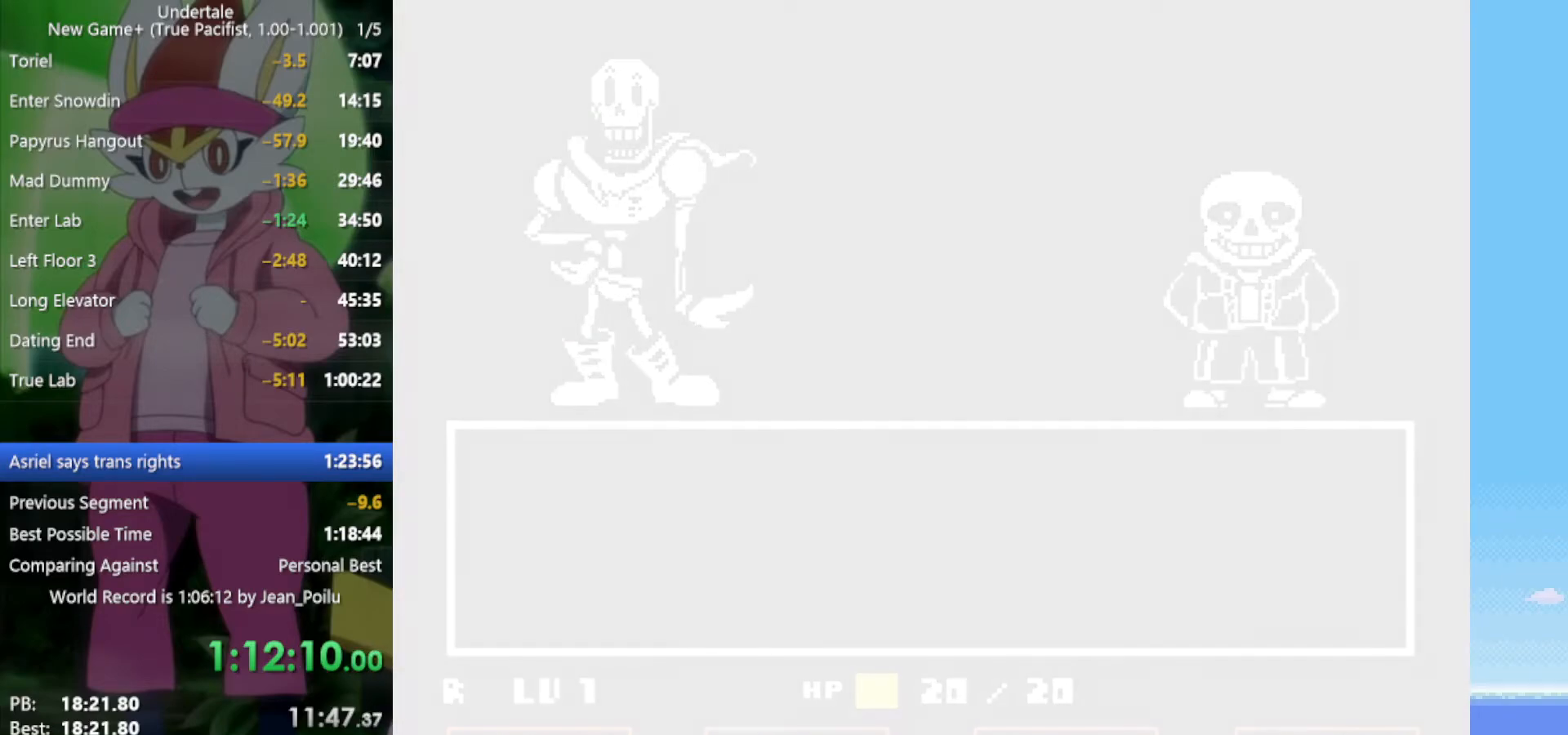
{"keys": [], "events": []}
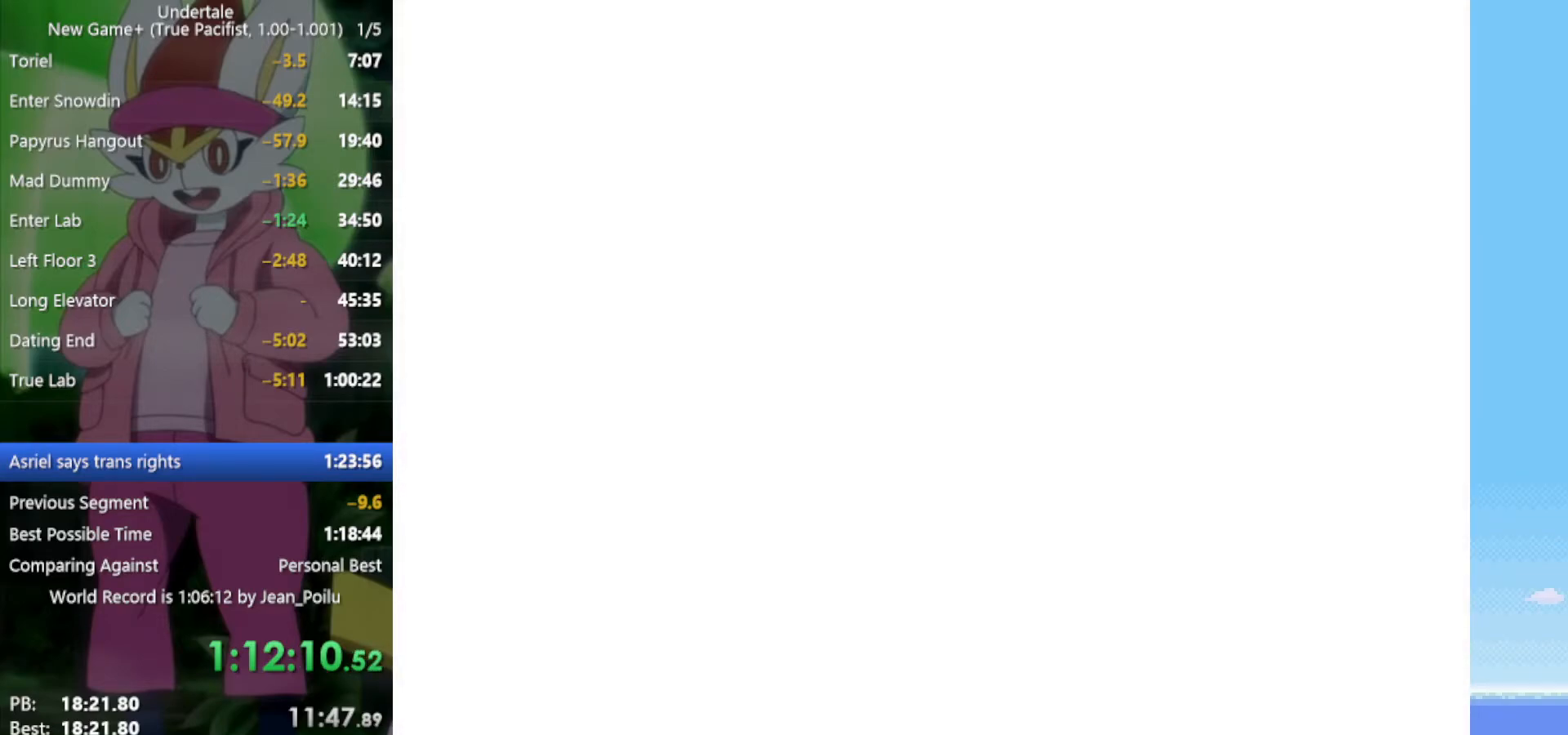
{"keys": [], "events": [[400, "right", "down"], [484, "right", "up"]]}
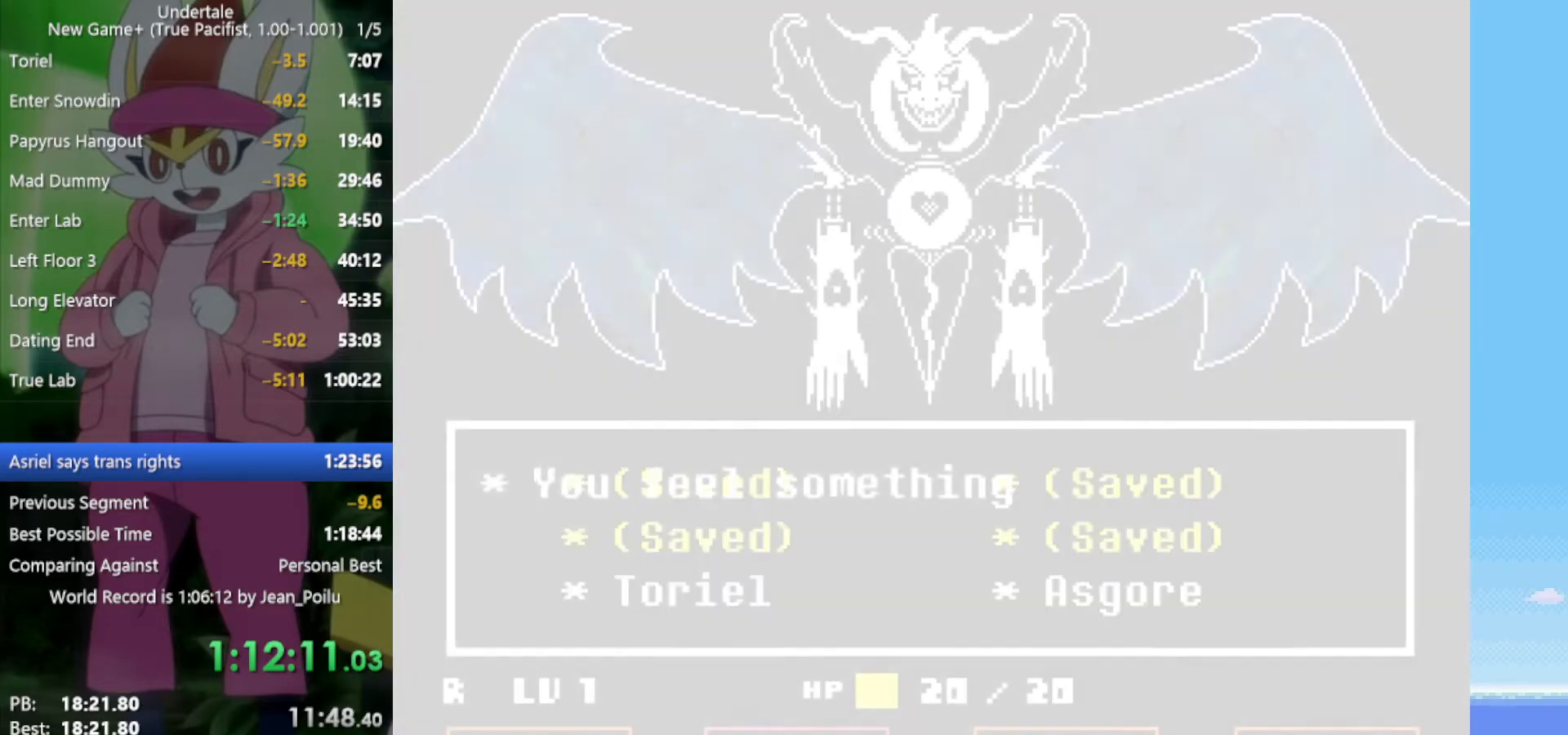
{"keys": [], "events": [[34, "z", "down"], [117, "z", "up"], [217, "down", "down"], [267, "down", "up"], [350, "down", "down"], [450, "down", "up"]]}
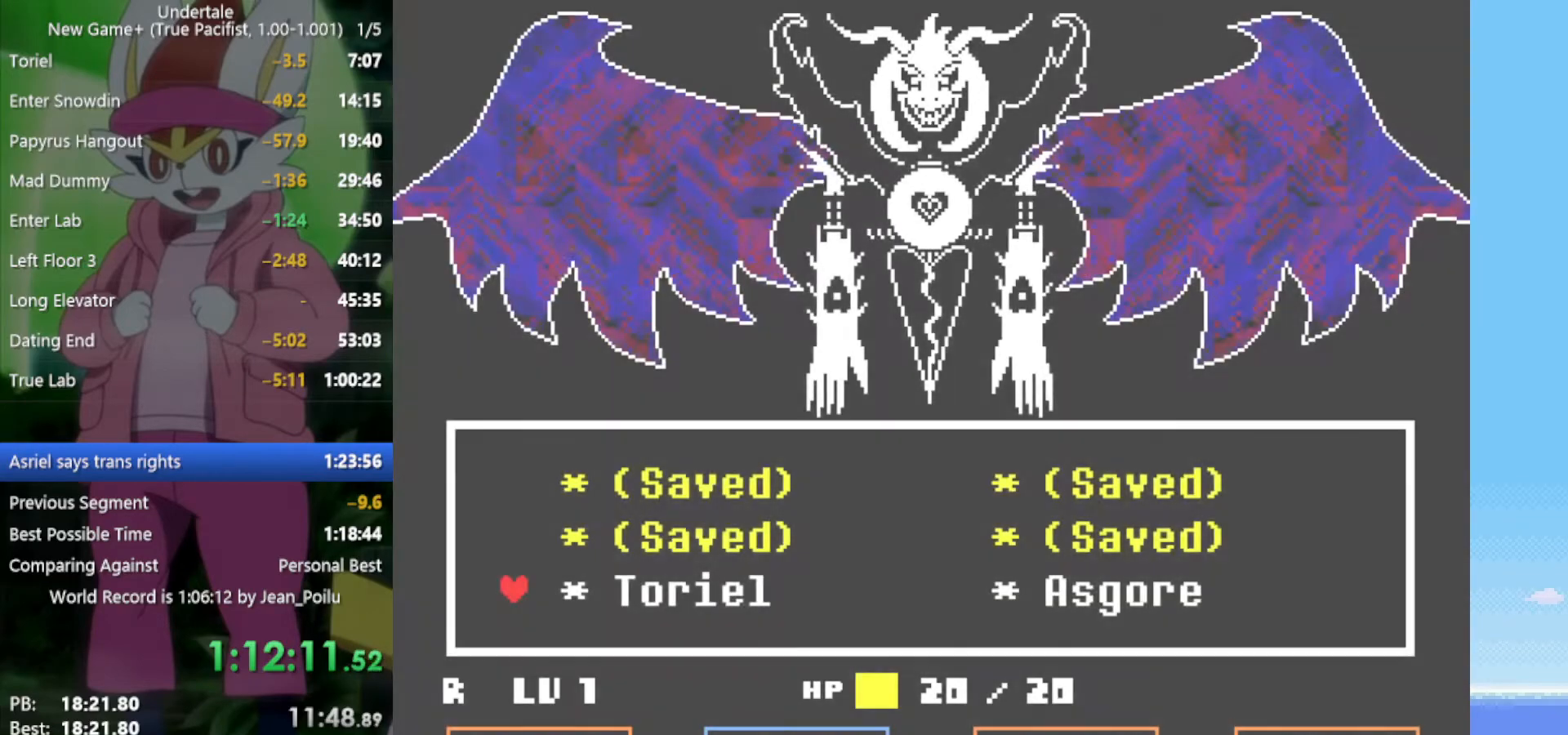
{"keys": ["return", "shift", "z"], "events": [[34, "z", "down"], [134, "x", "down"], [134, "z", "up"], [217, "x", "up"], [267, "z", "down"], [317, "return", "down"], [317, "shift", "down"], [350, "shift", "up"], [350, "x", "down"], [350, "z", "up"], [400, "return", "up"], [400, "x", "up"], [500, "return", "down"], [500, "shift", "down"], [500, "z", "down"]]}
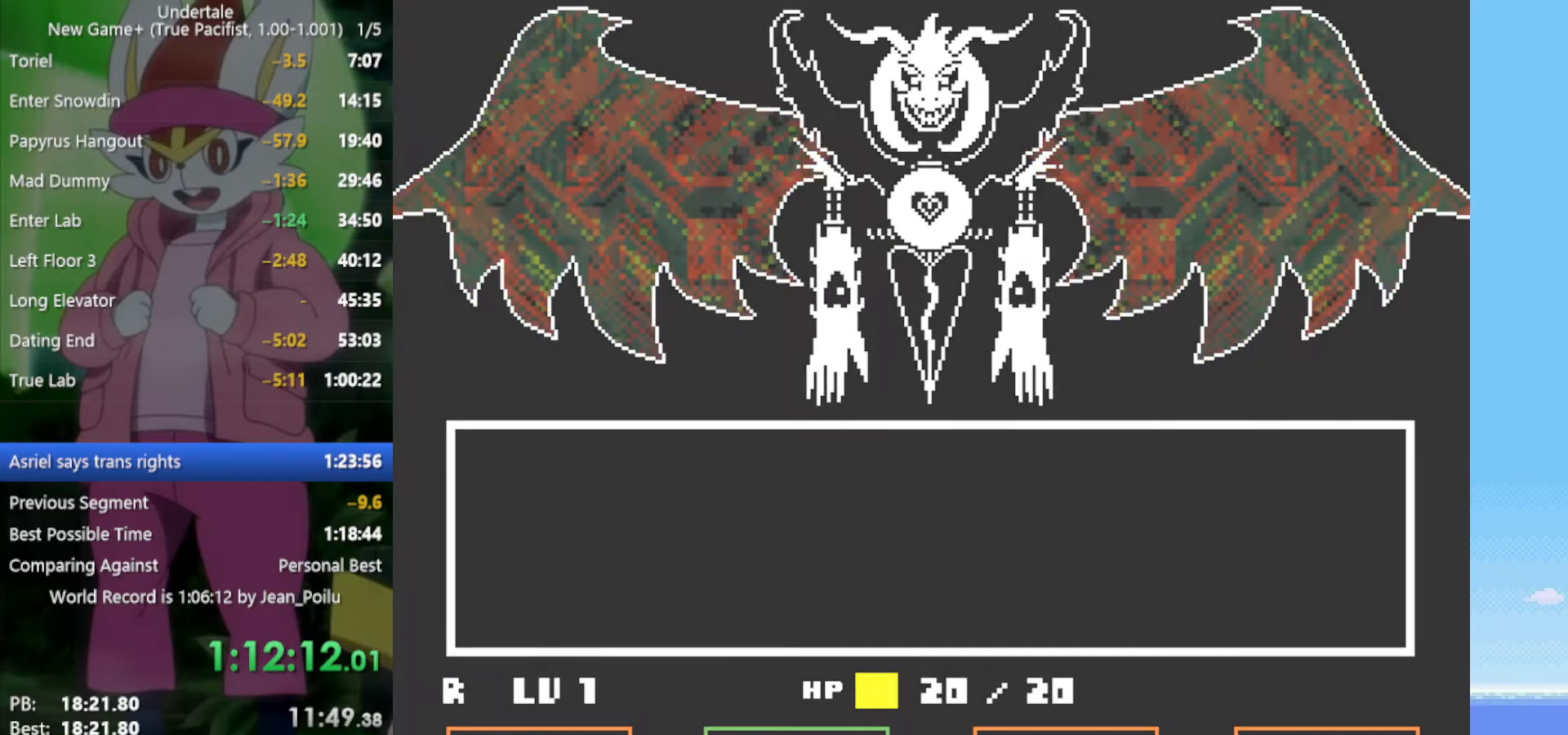
{"keys": [], "events": [[34, "return", "up"], [34, "shift", "up"], [34, "x", "down"], [34, "z", "up"], [84, "x", "up"], [134, "return", "down"], [134, "shift", "down"], [134, "z", "down"], [184, "return", "up"], [184, "shift", "up"], [234, "x", "down"], [234, "z", "up"], [267, "shift", "down"], [267, "x", "up"], [317, "shift", "up"], [367, "z", "down"], [417, "x", "down"], [450, "z", "up"], [500, "x", "up"]]}
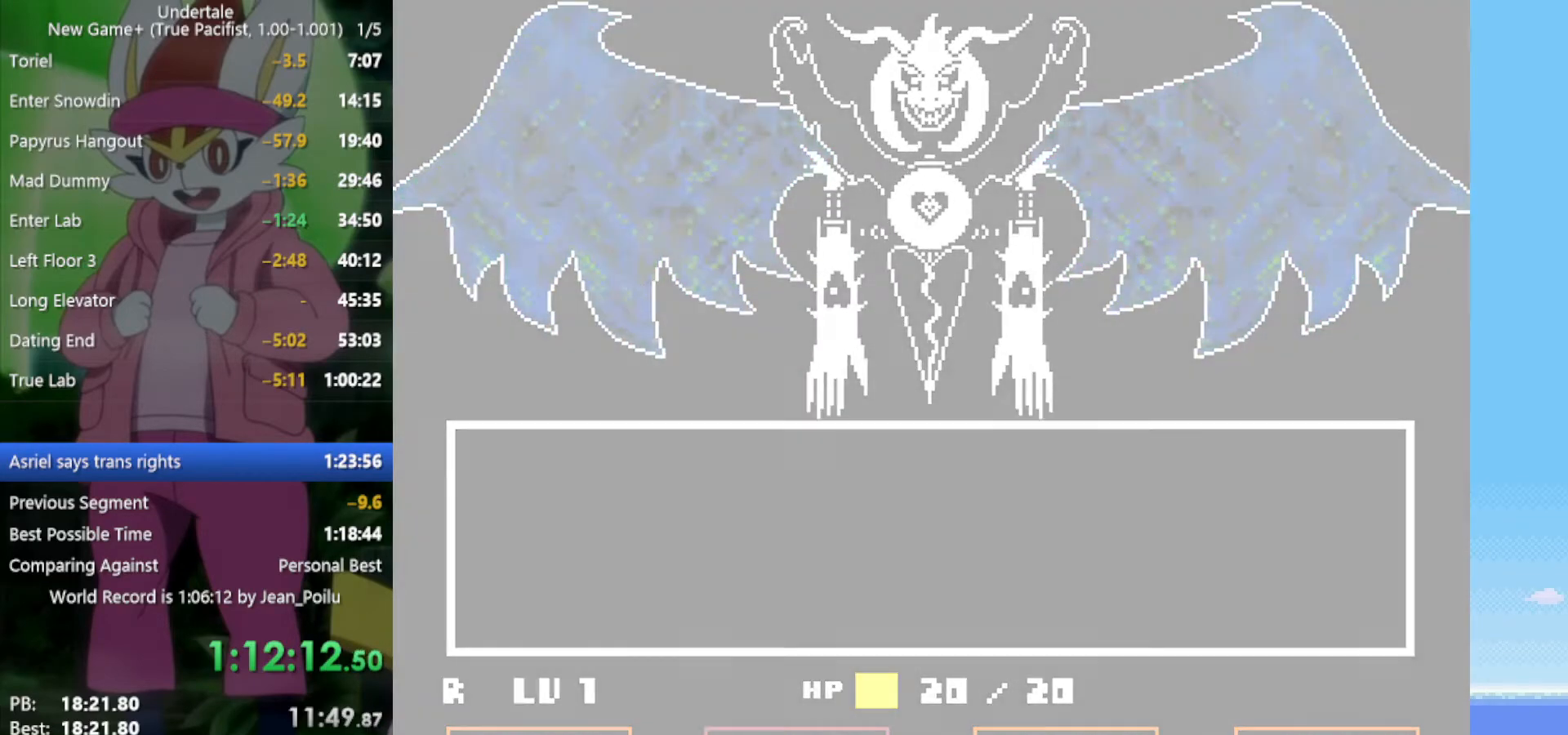
{"keys": [], "events": []}
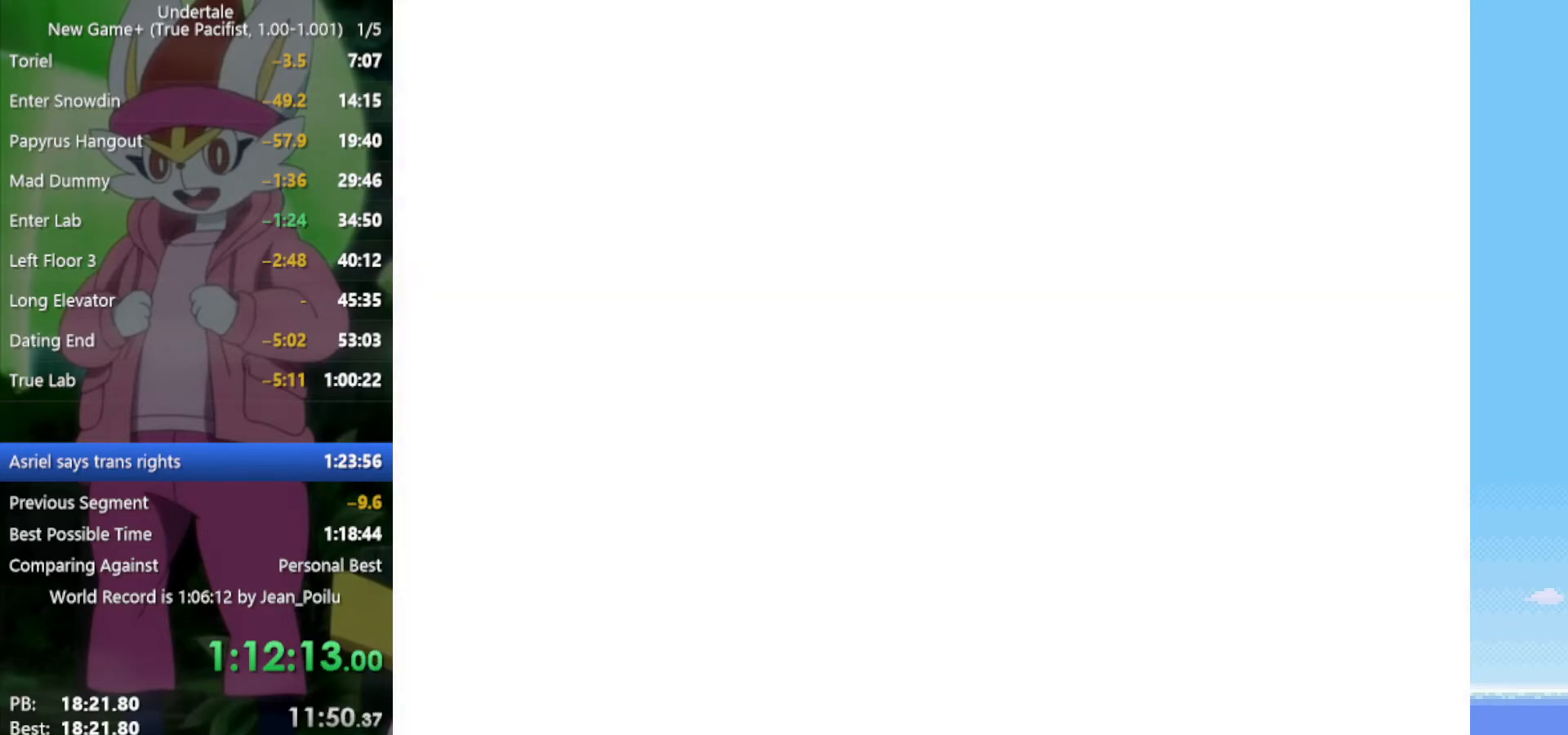
{"keys": [], "events": []}
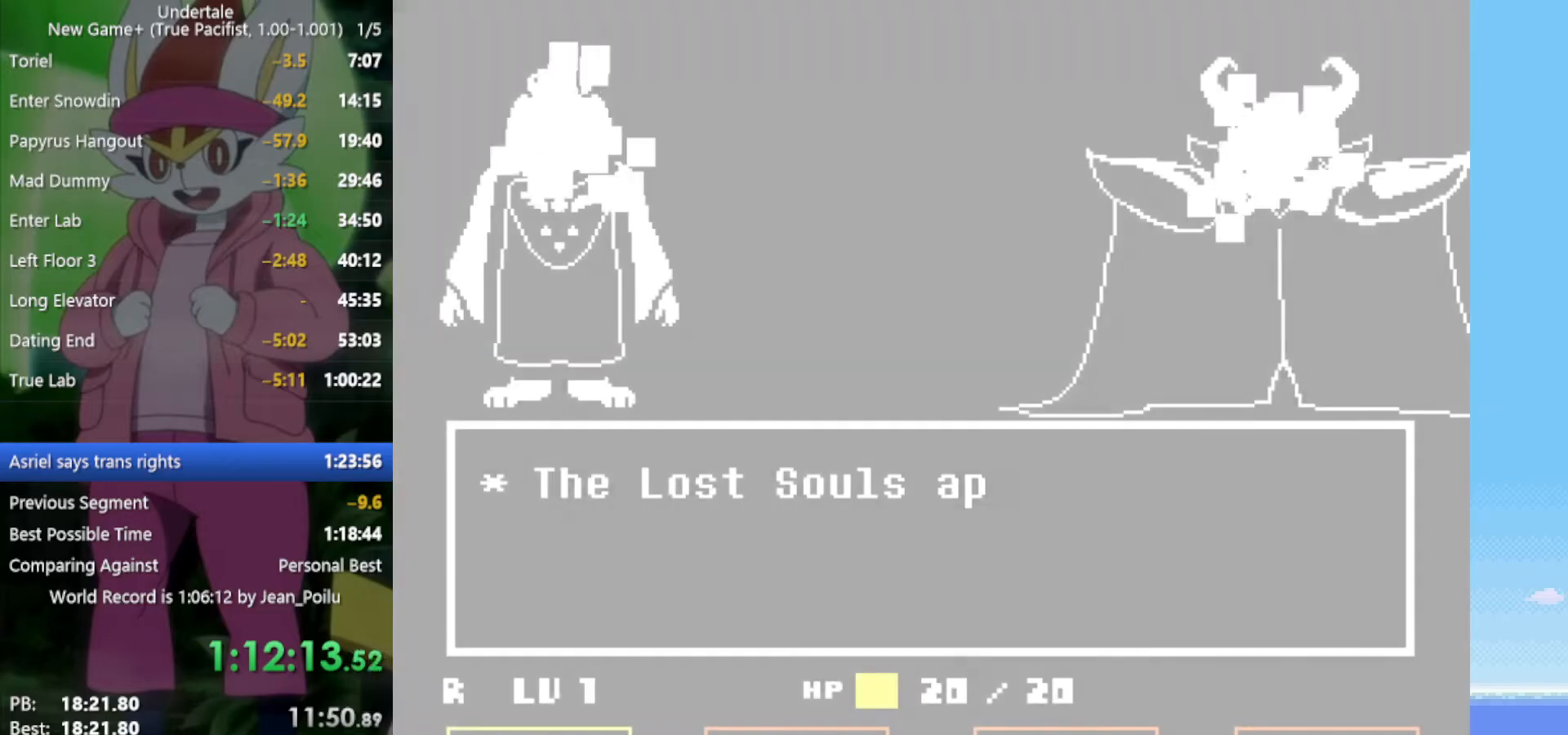
{"keys": [], "events": [[284, "right", "down"], [334, "right", "up"], [434, "right", "down"], [467, "right", "up"]]}
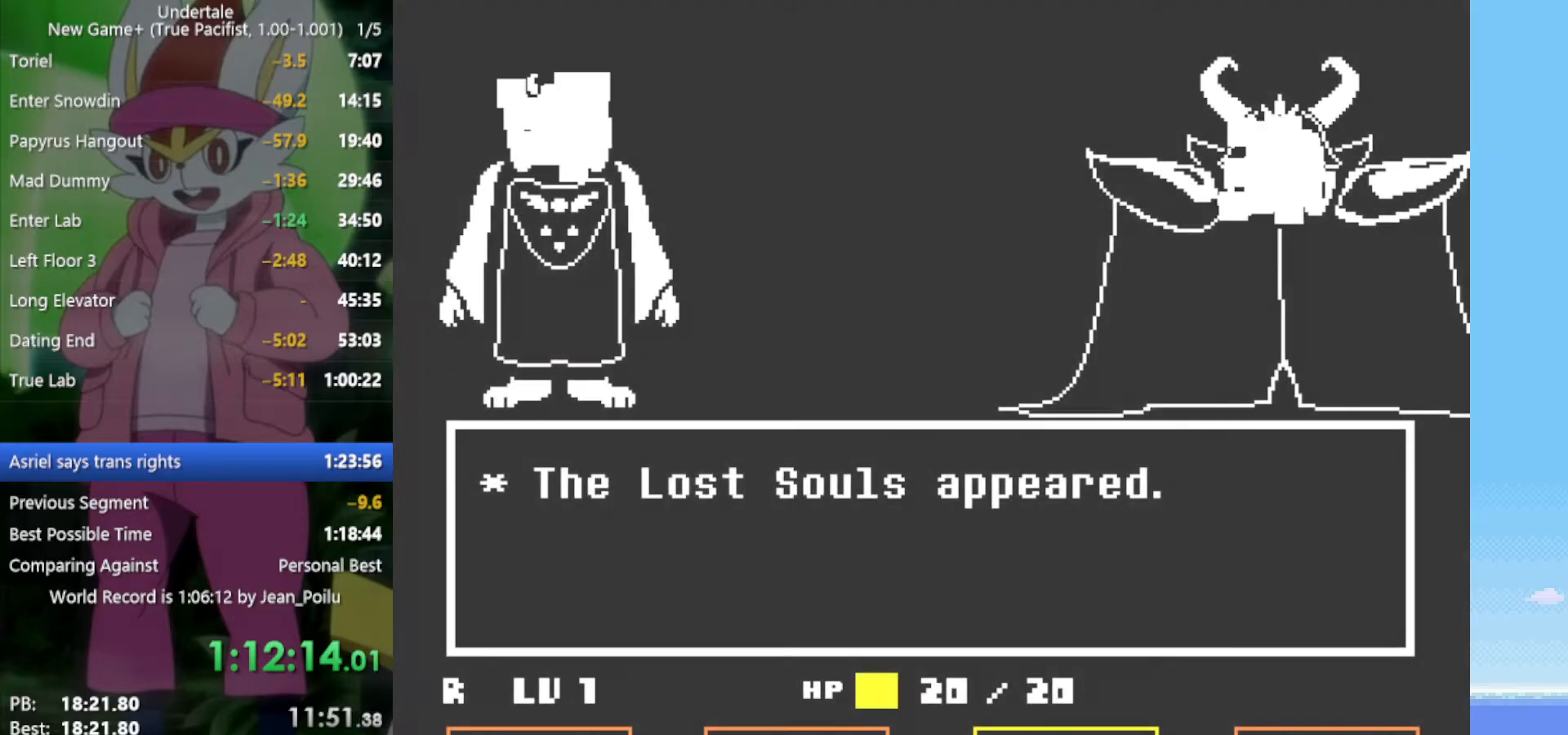
{"keys": [], "events": [[17, "z", "down"], [117, "z", "up"]]}
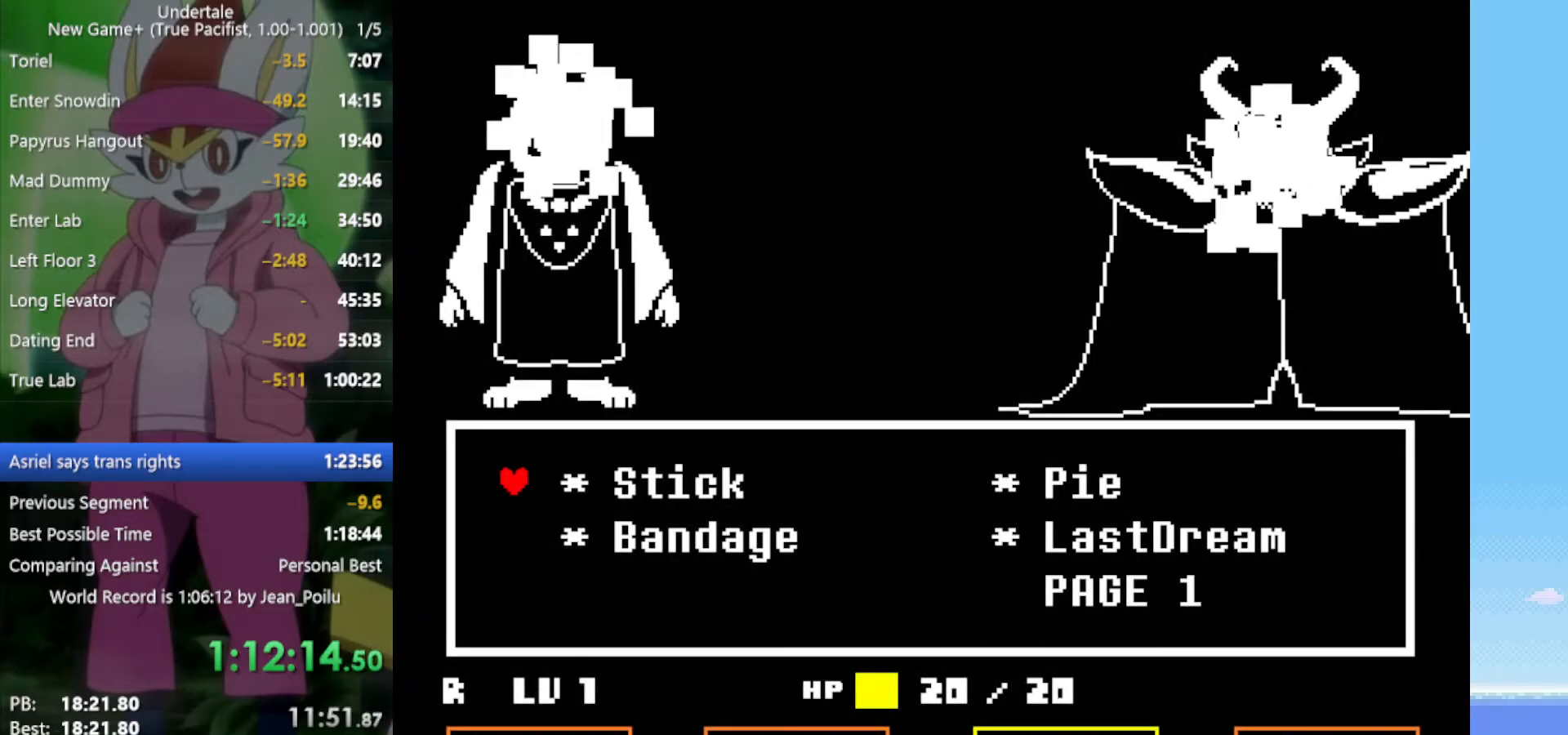
{"keys": [], "events": [[67, "right", "down"], [167, "right", "up"], [167, "z", "down"], [250, "x", "down"], [250, "z", "up"], [350, "x", "up"], [400, "return", "down"], [400, "shift", "down"], [400, "z", "down"], [434, "return", "up"], [434, "shift", "up"], [434, "x", "down"], [484, "x", "up"], [484, "z", "up"]]}
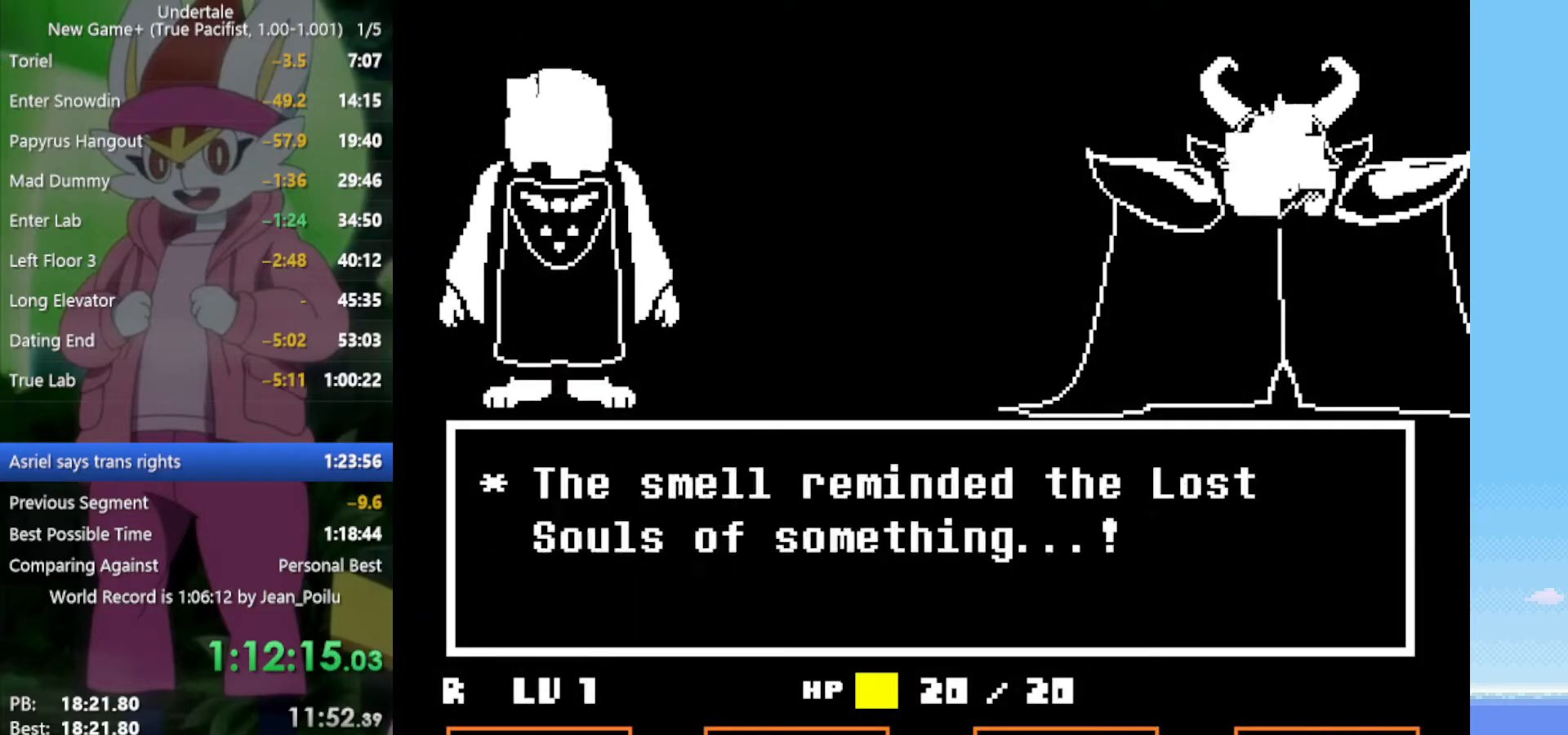
{"keys": ["return", "shift", "x"], "events": [[34, "return", "down"], [34, "shift", "down"], [84, "return", "up"], [84, "shift", "up"], [84, "z", "down"], [117, "x", "down"], [167, "return", "down"], [167, "shift", "down"], [167, "x", "up"], [167, "z", "up"], [217, "return", "up"], [217, "shift", "up"], [267, "return", "down"], [267, "shift", "down"], [267, "z", "down"], [300, "return", "up"], [300, "shift", "up"], [300, "x", "down"], [300, "z", "up"], [350, "x", "up"], [400, "return", "down"], [400, "shift", "down"], [400, "z", "down"], [450, "return", "up"], [450, "shift", "up"], [450, "x", "down"], [484, "return", "down"], [484, "shift", "down"], [484, "z", "up"]]}
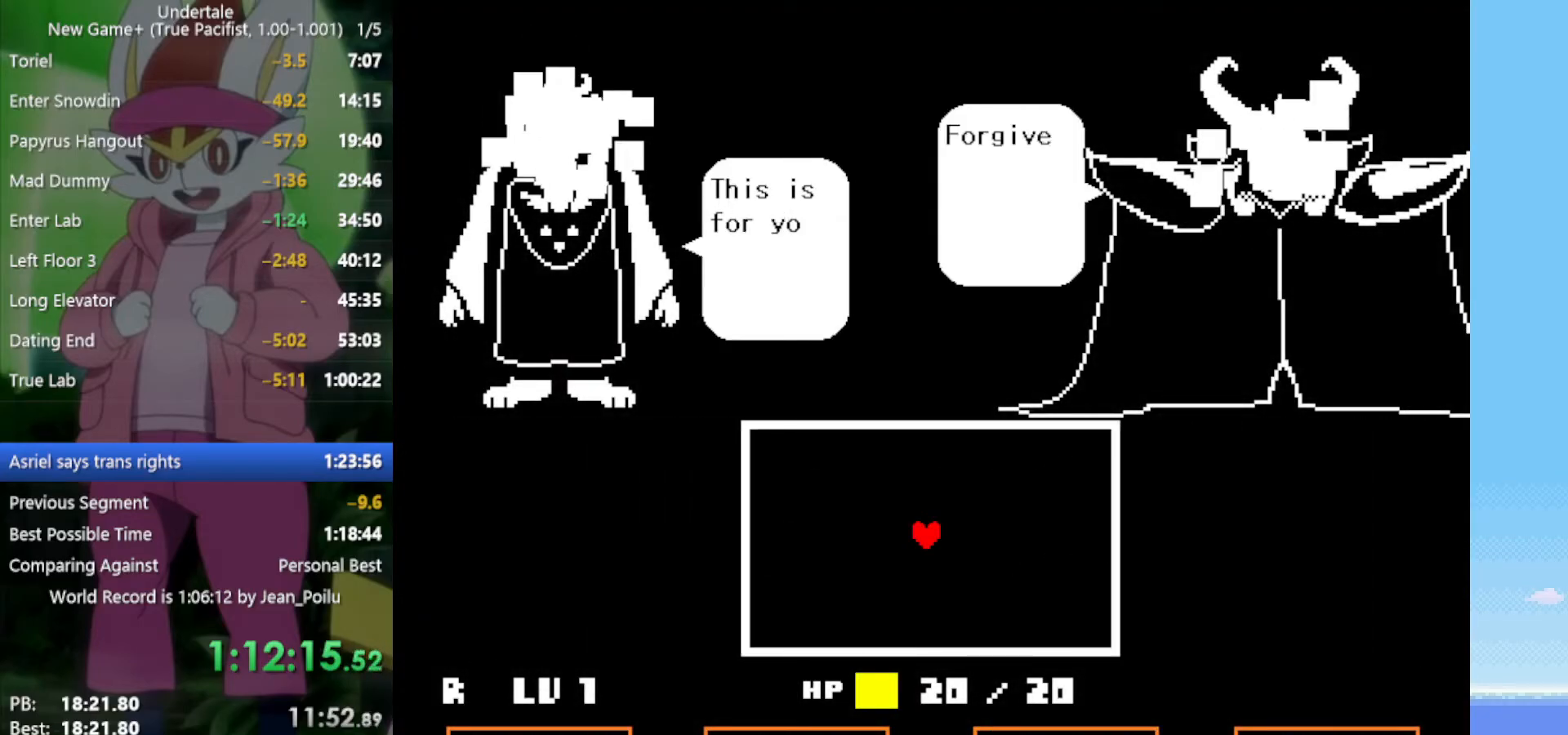
{"keys": [], "events": [[34, "x", "up"], [84, "return", "up"], [84, "shift", "up"], [84, "z", "down"], [134, "x", "down"], [167, "return", "down"], [167, "shift", "down"], [167, "z", "up"], [217, "return", "up"], [217, "x", "up"], [267, "shift", "up"], [317, "z", "down"], [350, "return", "down"], [350, "x", "down"], [400, "return", "up"], [400, "z", "up"], [450, "x", "up"]]}
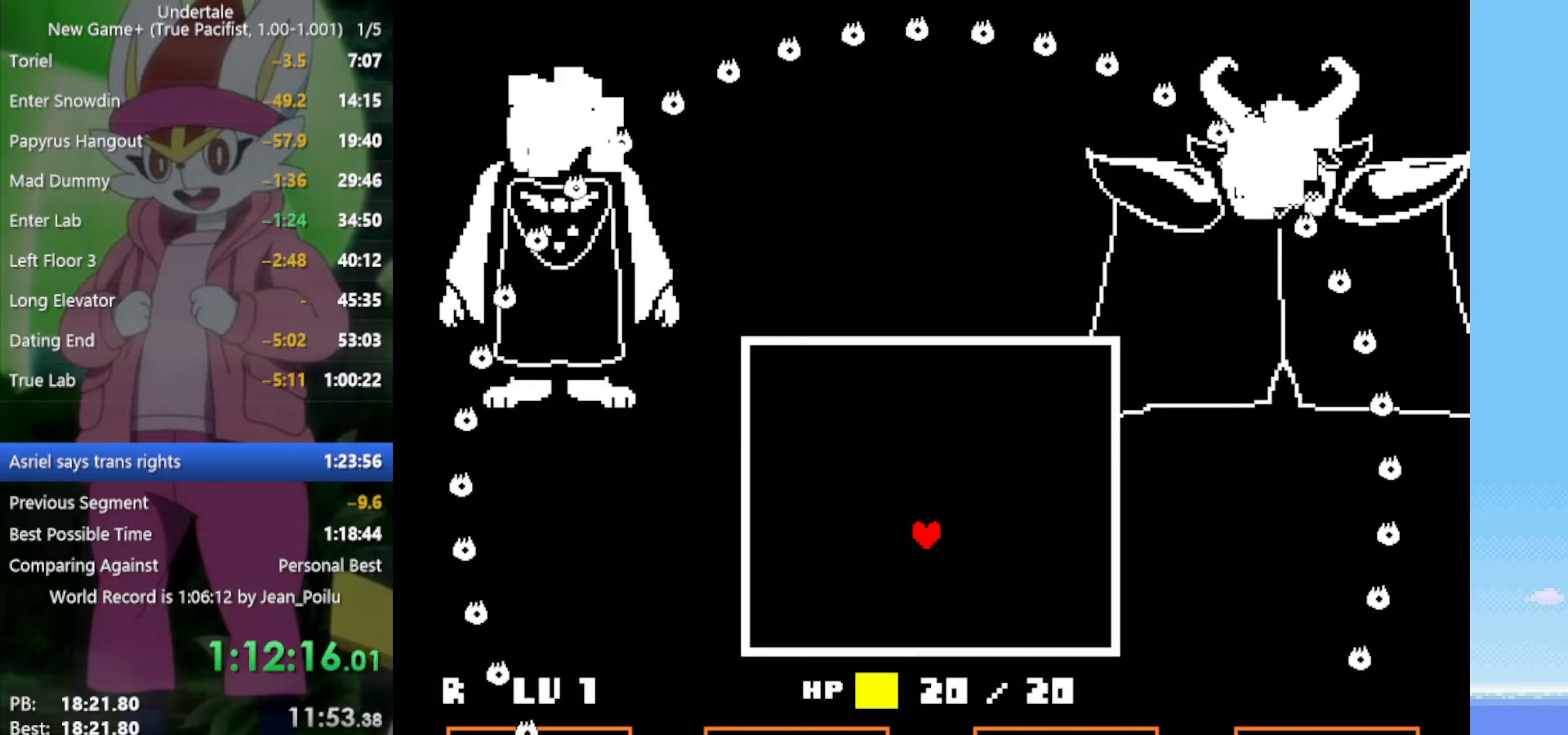
{"keys": ["right"], "events": [[50, "z", "down"], [134, "x", "down"], [184, "z", "up"], [234, "x", "up"], [267, "left", "down"], [367, "left", "up"], [500, "right", "down"]]}
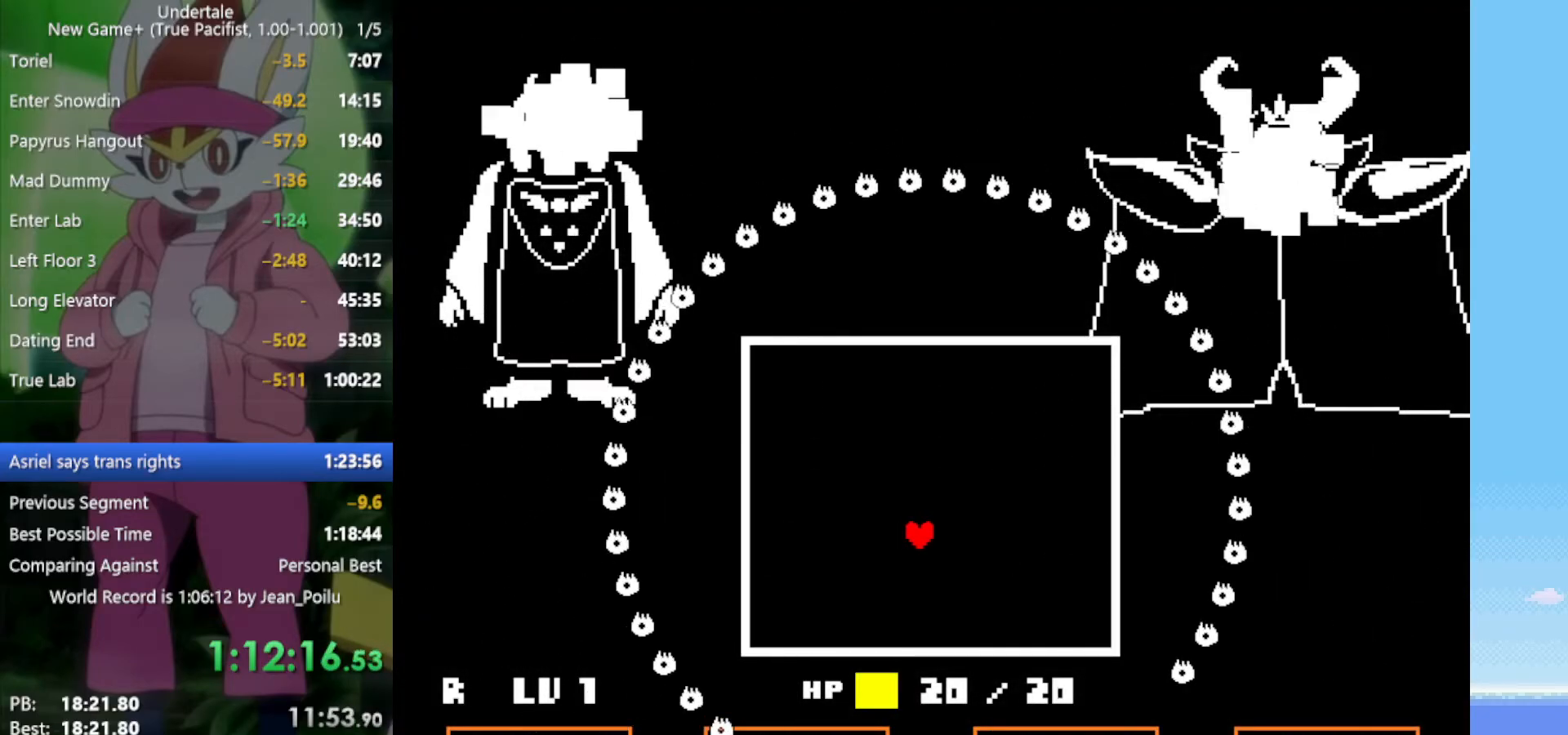
{"keys": [], "events": [[50, "down", "down"], [134, "right", "up"], [234, "down", "up"], [317, "down", "down"], [317, "left", "down"], [417, "left", "up"], [467, "down", "up"]]}
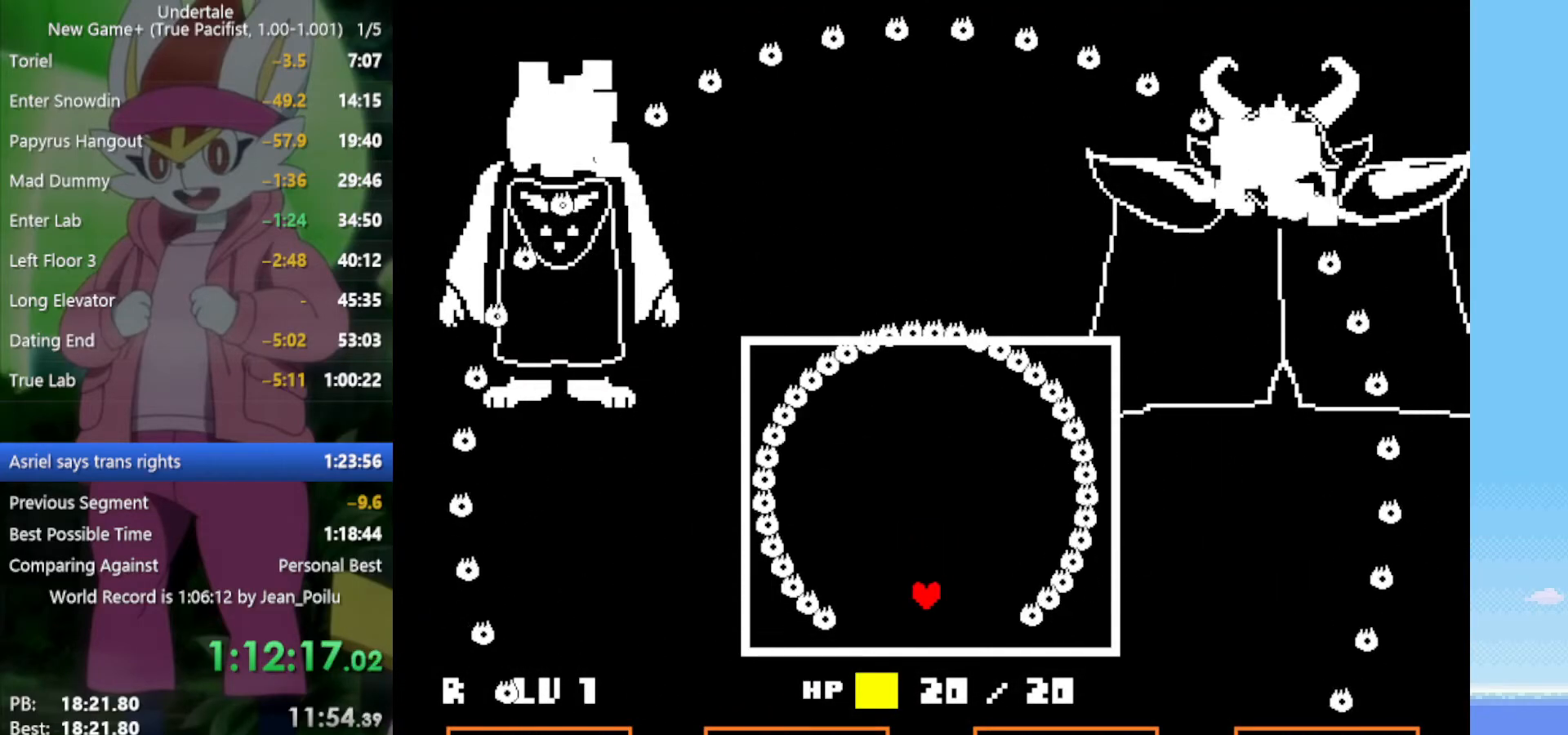
{"keys": ["right"], "events": [[50, "down", "down"], [150, "down", "up"], [150, "left", "down"], [334, "up", "down"], [367, "left", "up"], [417, "up", "up"], [467, "right", "down"]]}